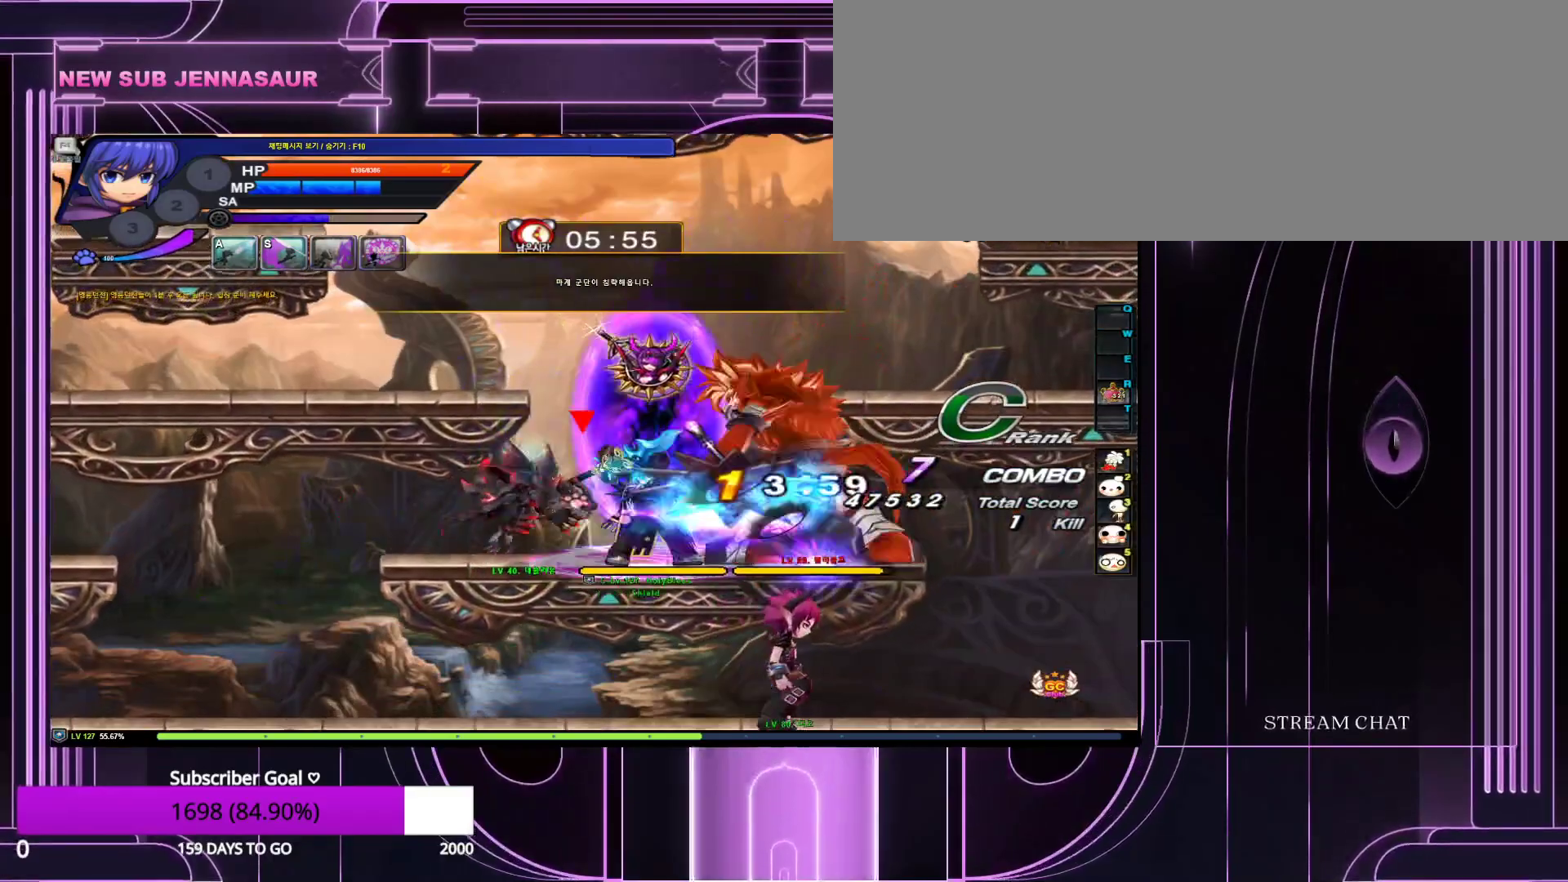
Gameplay with keyboard; each line is a JSON object with the keys held at the frame after it. "events" lists presses ("down") and releases ("up") of ".", "/", "0", "1", "2", "3", "4", "5", "6", "7", "8", "9", "a", "alt_l", "alt_r", "b", "backslash", "backspace", "c", "caps_lock", "comma", "ctrl_l", "ctrl_r", "d", "down", "e", "equals", "escape", "f", "f1", "f10", "f11", "f12", "f2", "f3", "f4", "f5", "f6", "f7", "f8", "f9", "g", "h", "i", "j", "k", "l", "lbracket", "left", "m", "minus", "n", "num0", "num1", "num2", "num3", "num4", "num5", "num6", "num7", "num8", "num9", "o", "p", "q", "quote", "r", "rbracket", "return", "right", "s", "semicolon", "shift_l", "shift_r", "space", "super_l", "super_r", "t", "tab", "tilde", "u", "up", "v", "w", "x", "y" and "z" between this image and that frame as [ms after this image, input, new state], when the widget could be followed in between. No other keys are recorded. Mouse input is not recorded.
{"keys": [], "events": [[100, "z", "up"], [133, "z", "down"], [283, "z", "up"], [333, "z", "down"], [467, "z", "up"]]}
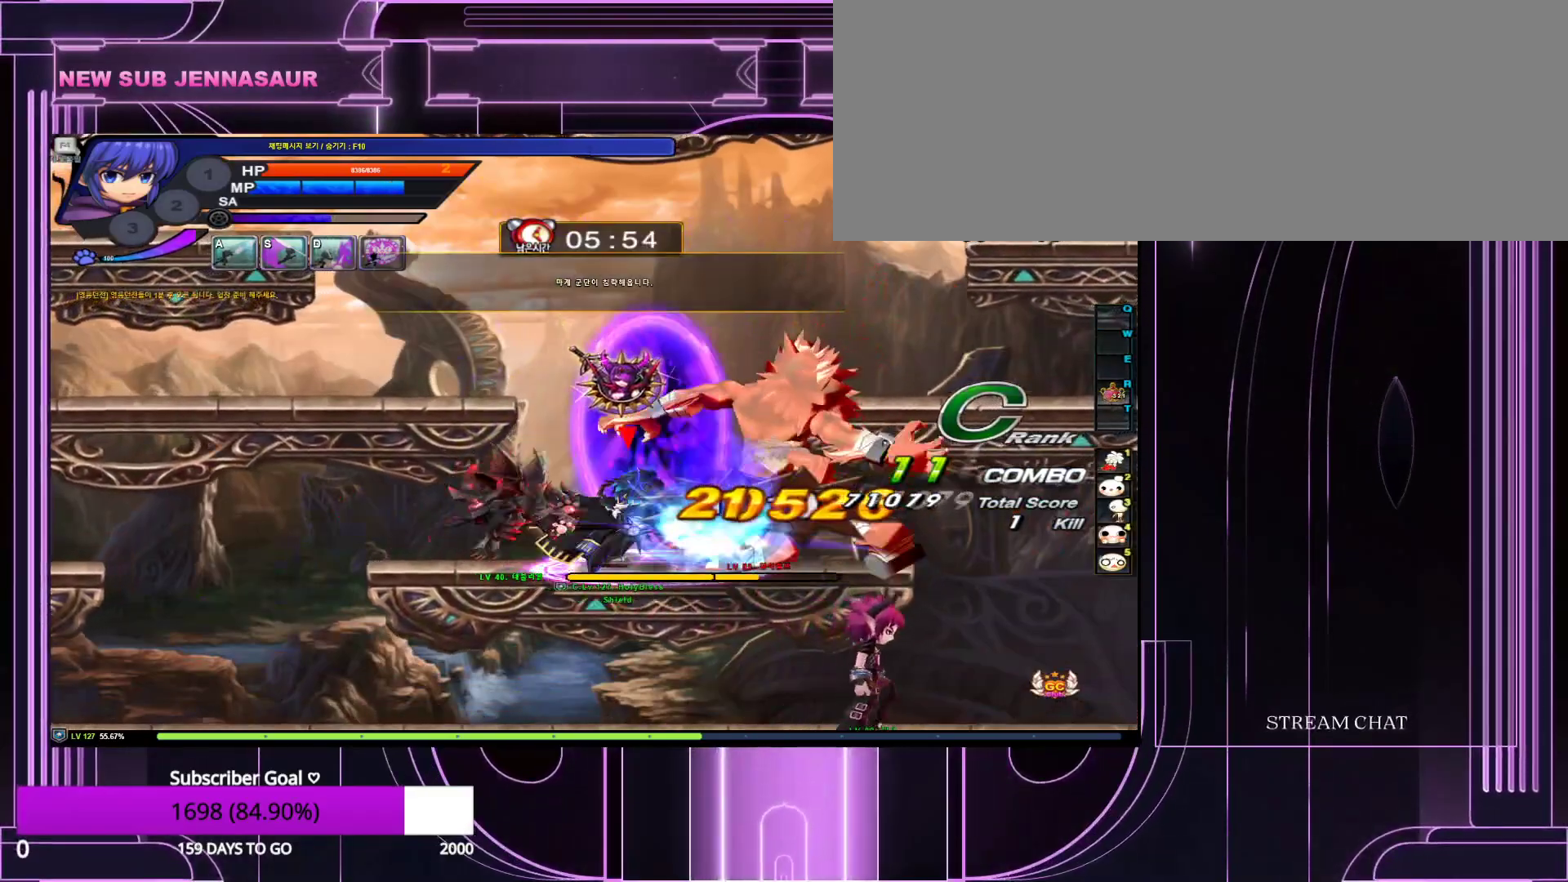
{"keys": ["z"], "events": [[17, "right", "down"], [67, "z", "down"], [100, "down", "down"], [150, "down", "up"], [150, "right", "up"], [200, "z", "up"], [250, "down", "down"], [250, "right", "down"], [250, "z", "down"], [283, "down", "up"], [283, "right", "up"], [383, "down", "down"], [383, "right", "down"], [383, "z", "up"], [433, "z", "down"], [483, "down", "up"], [483, "right", "up"]]}
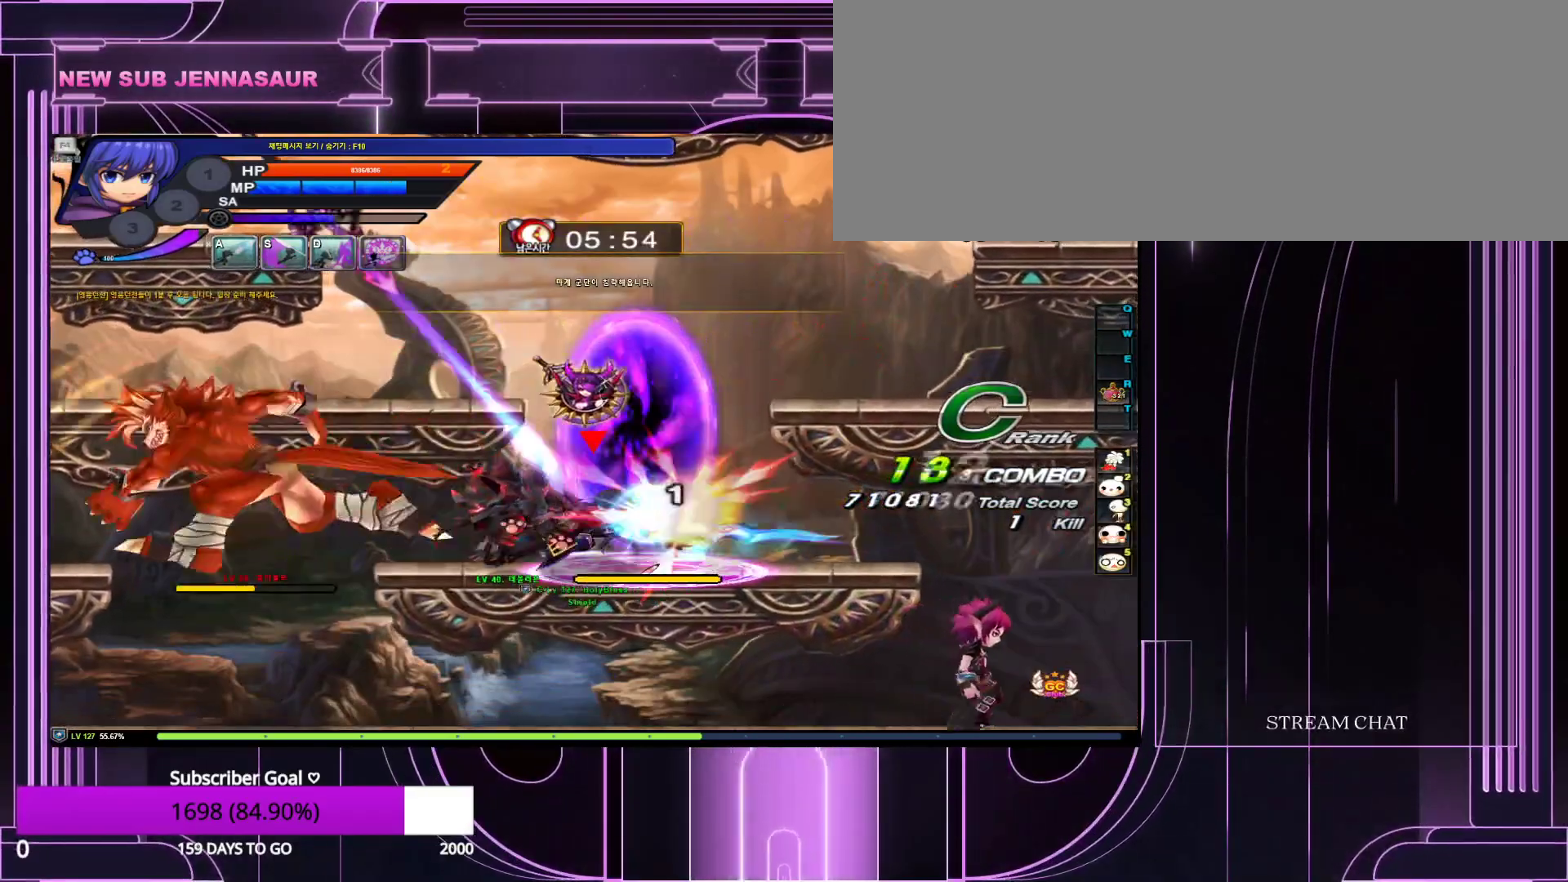
{"keys": ["left"], "events": [[17, "down", "down"], [17, "right", "down"], [67, "z", "up"], [167, "down", "up"], [167, "right", "up"], [450, "left", "down"]]}
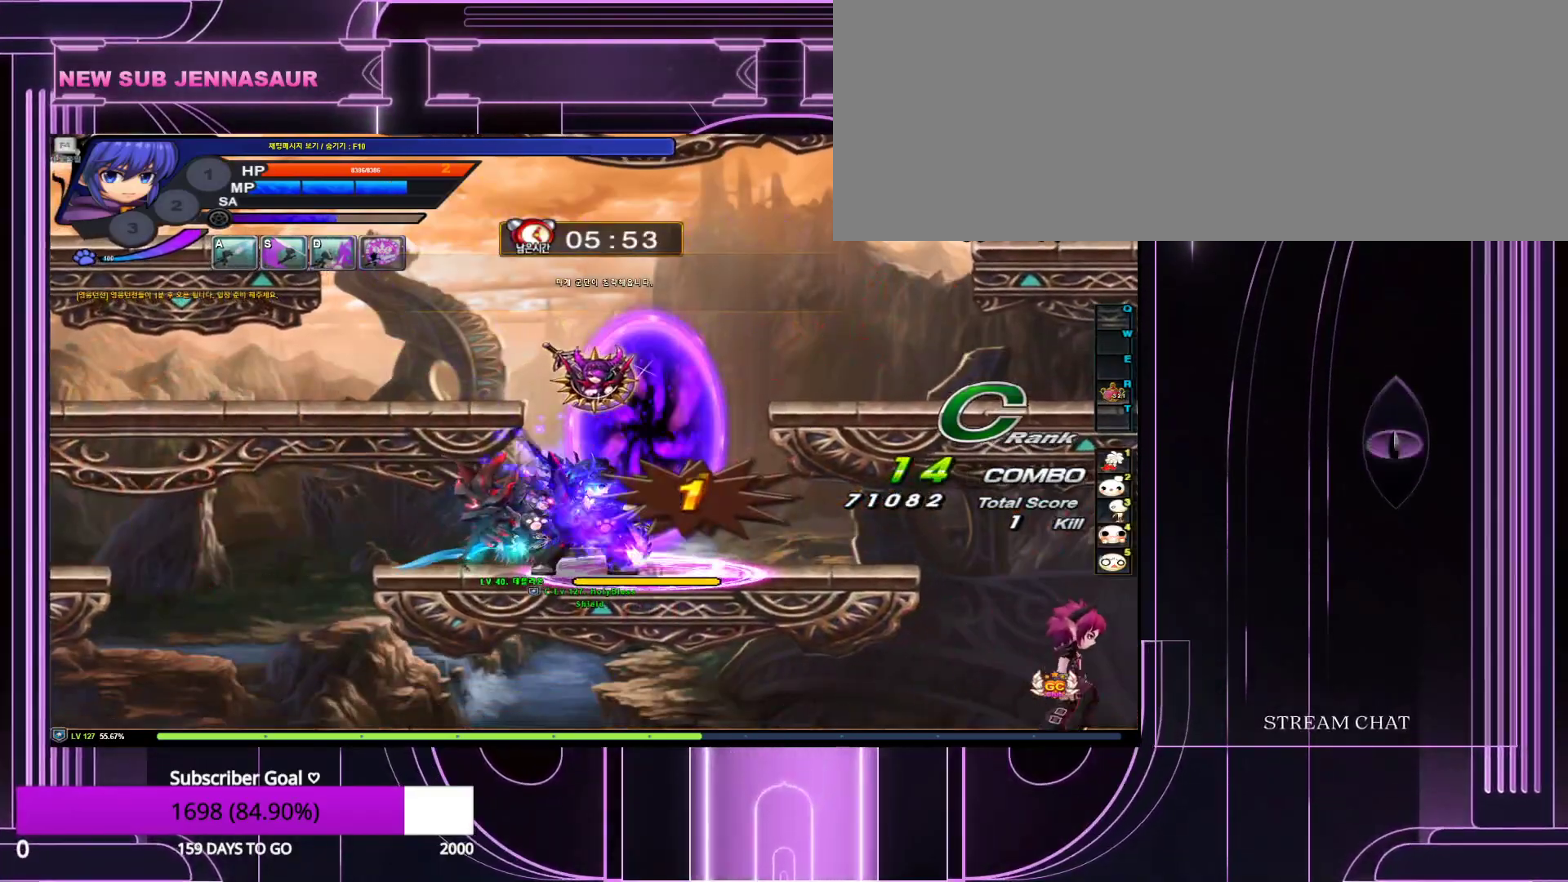
{"keys": ["left"], "events": [[33, "left", "up"], [83, "left", "down"], [233, "down", "down"], [500, "down", "up"]]}
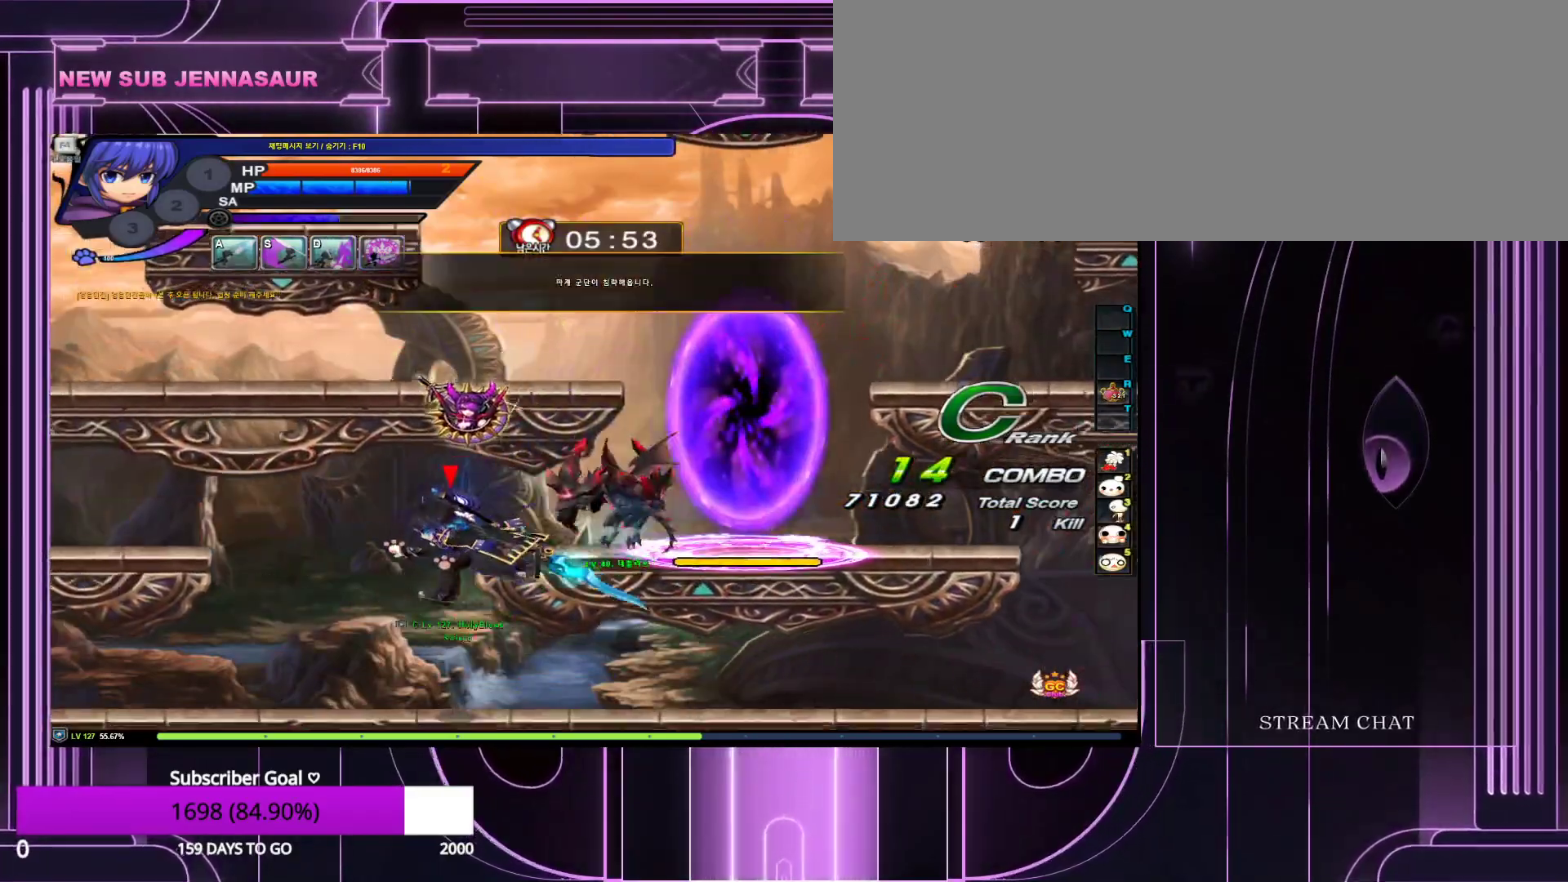
{"keys": ["left"], "events": [[233, "up", "down"], [283, "left", "up"], [383, "left", "down"], [433, "left", "up"], [433, "up", "up"], [483, "left", "down"]]}
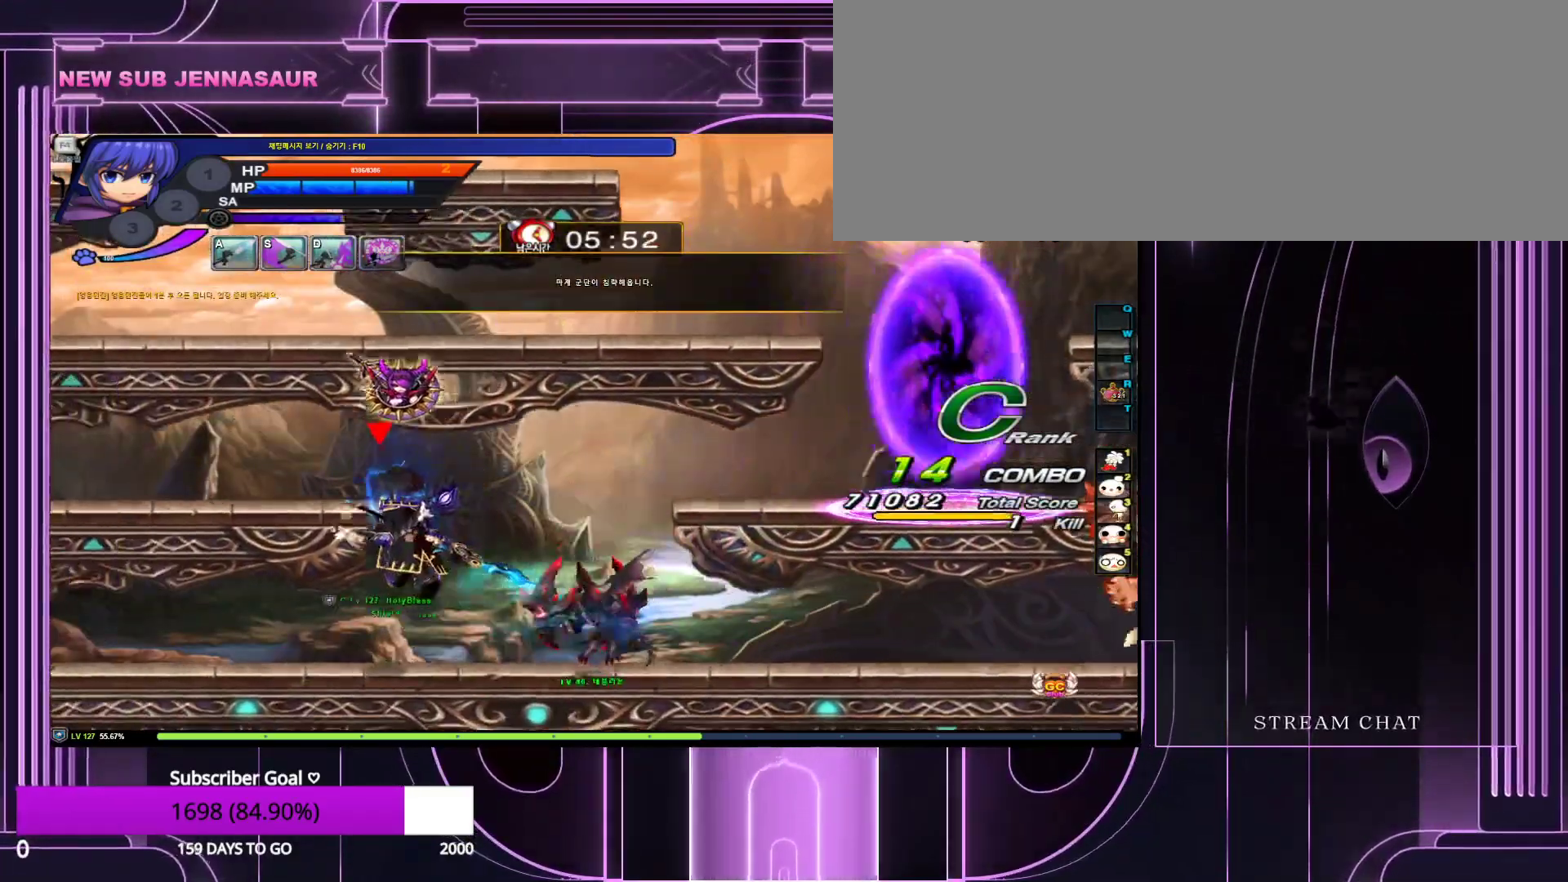
{"keys": ["left", "up", "z"], "events": [[17, "down", "down"], [167, "down", "up"], [250, "up", "down"], [450, "z", "down"]]}
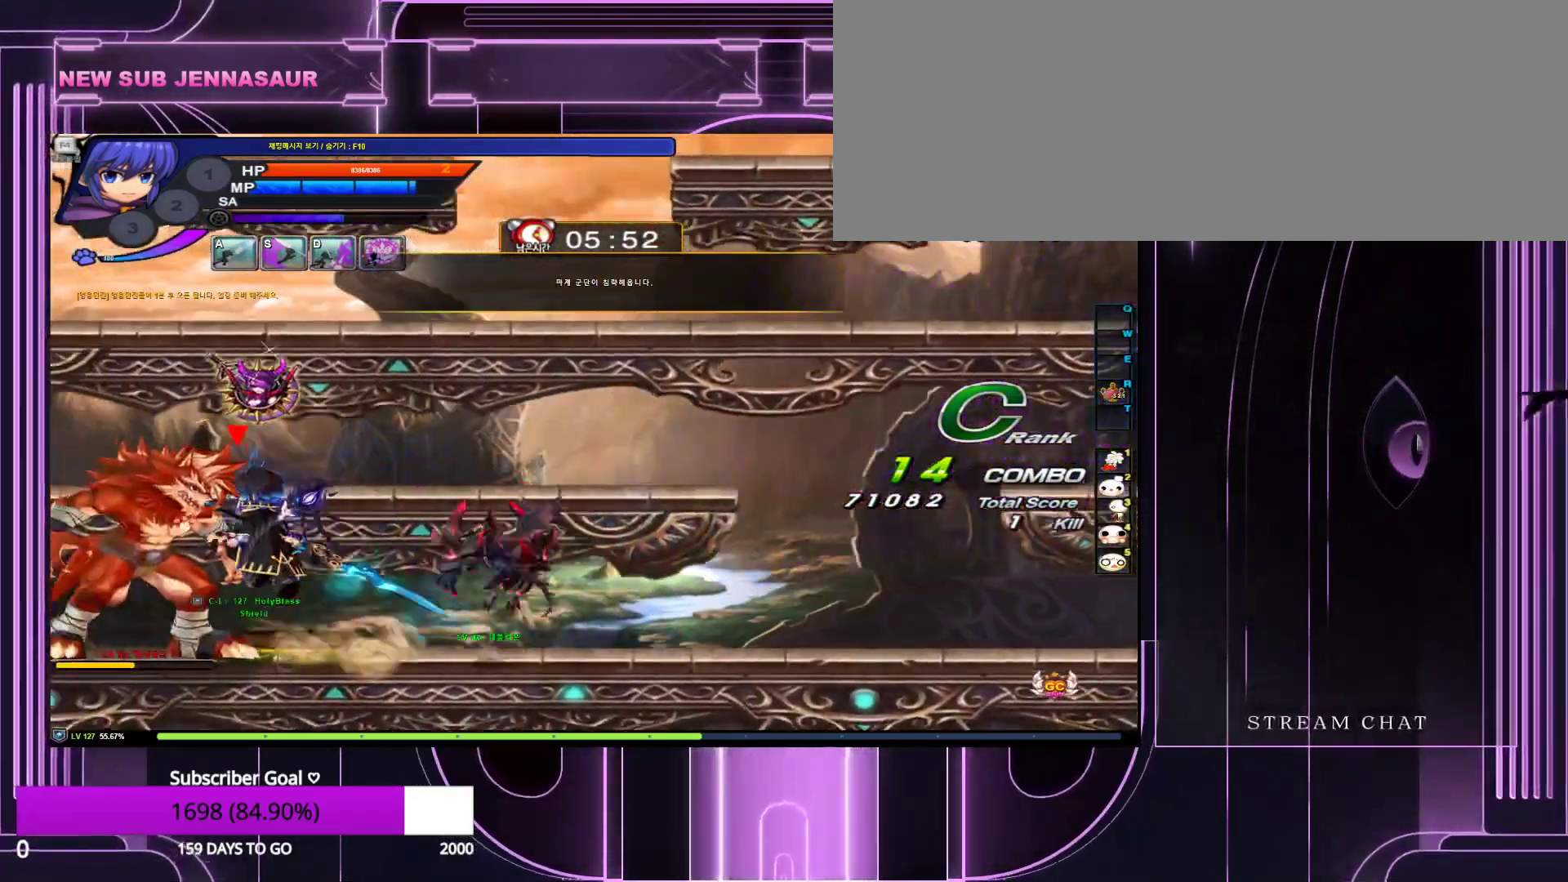
{"keys": ["down"], "events": [[33, "z", "up"], [83, "up", "up"], [133, "left", "up"], [133, "z", "down"], [267, "down", "down"], [267, "z", "up"], [417, "z", "down"], [500, "z", "up"]]}
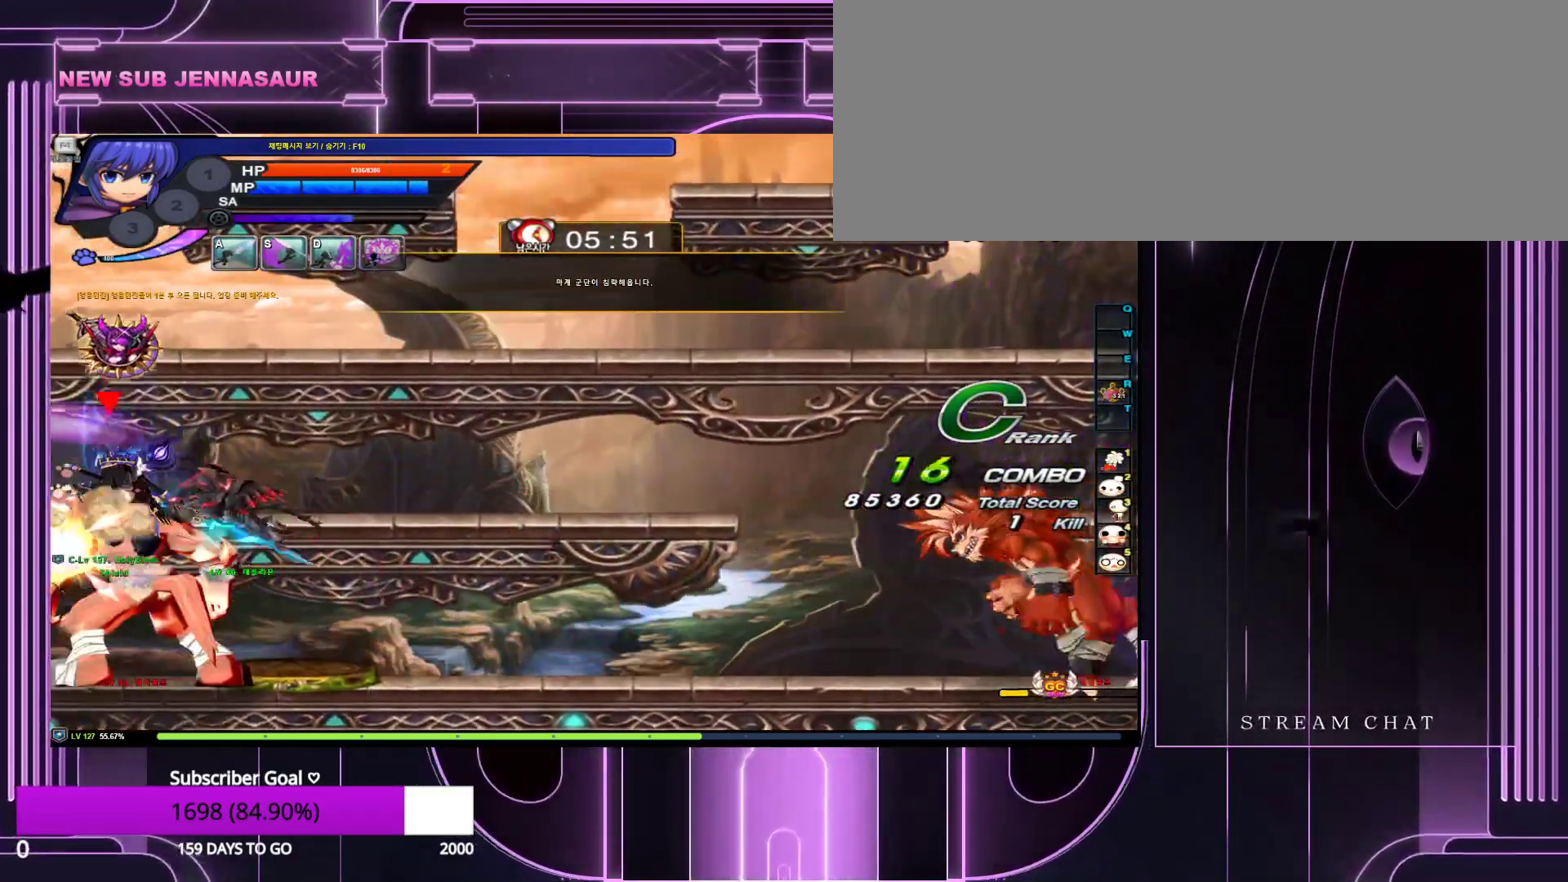
{"keys": ["right"], "events": [[100, "down", "up"], [100, "z", "down"], [233, "z", "up"], [333, "right", "down"]]}
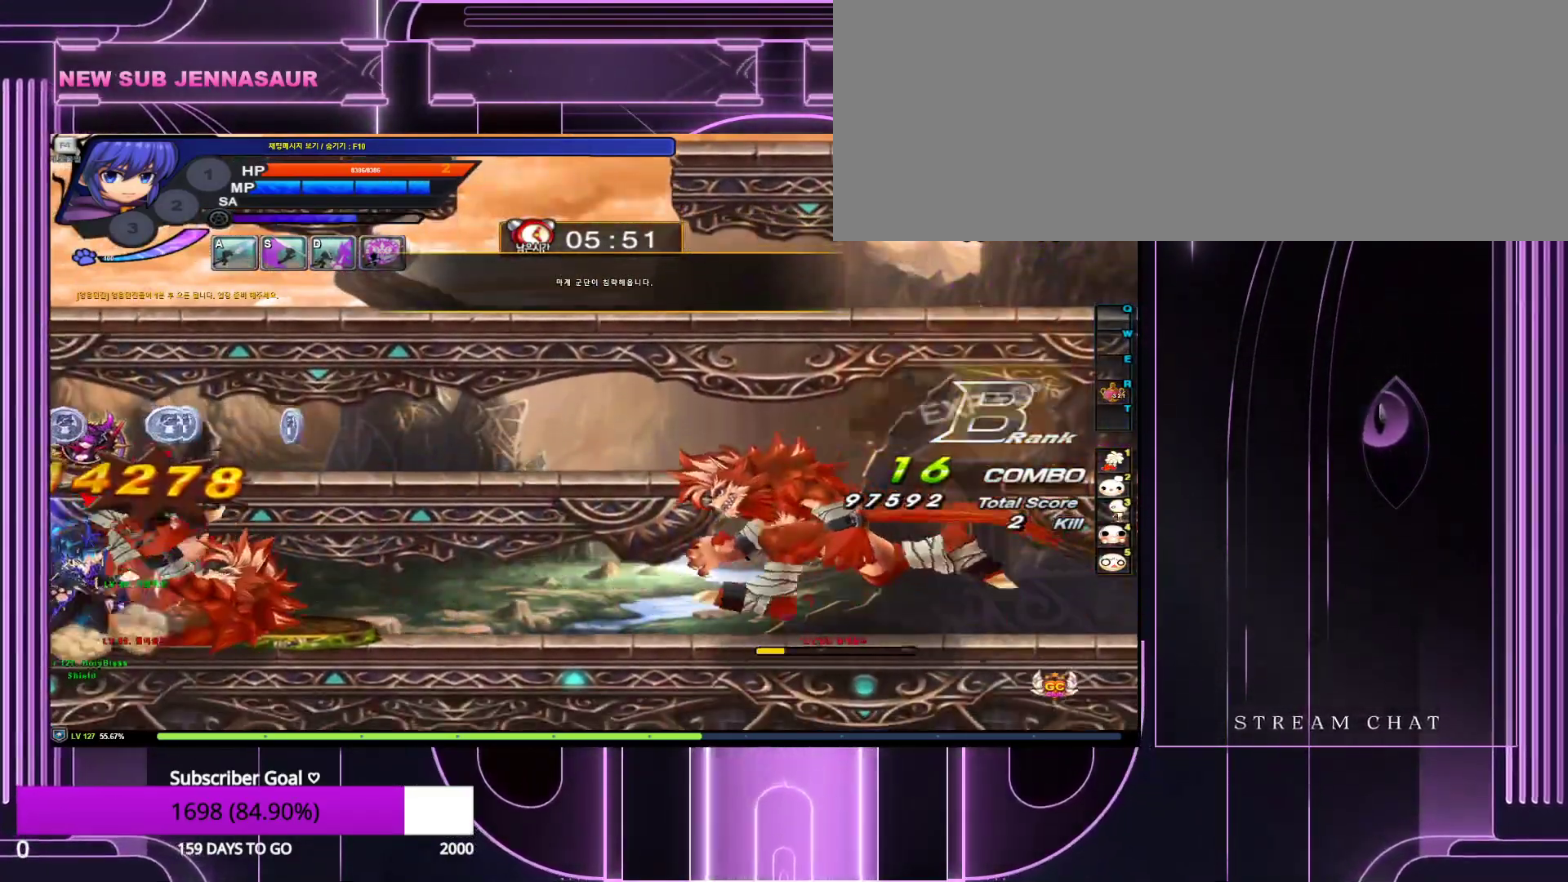
{"keys": ["z"], "events": [[250, "z", "down"], [400, "right", "up"], [400, "z", "up"], [433, "z", "down"]]}
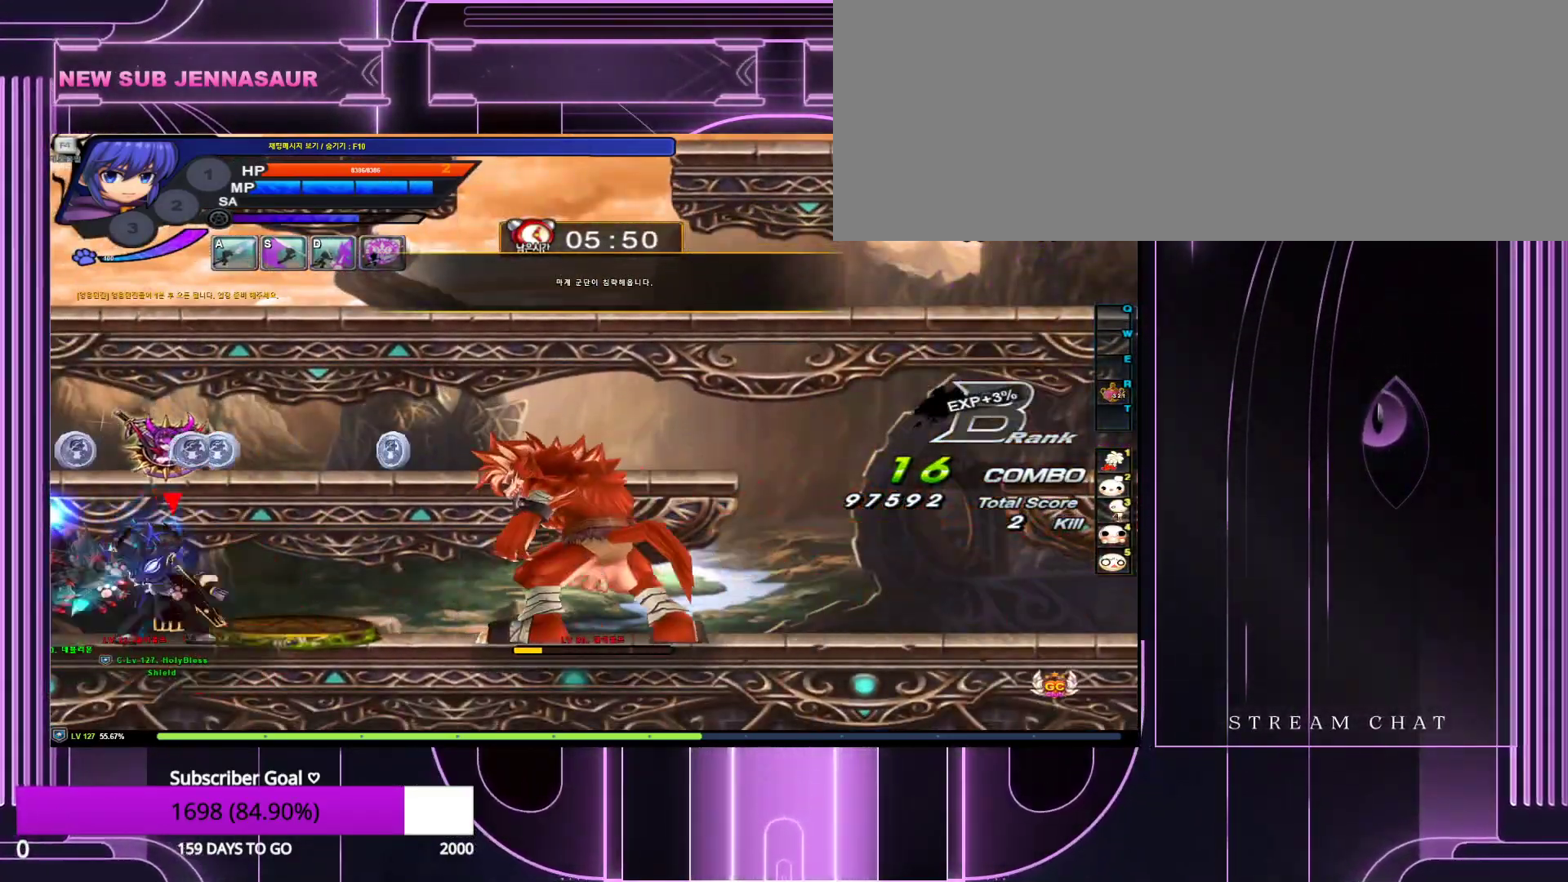
{"keys": ["z"], "events": [[83, "z", "up"], [133, "right", "down"], [183, "right", "up"], [183, "z", "down"], [267, "down", "down"], [267, "right", "down"], [267, "z", "up"], [317, "down", "up"], [317, "right", "up"], [367, "z", "down"], [417, "down", "down"], [417, "right", "down"], [450, "down", "up"], [450, "right", "up"]]}
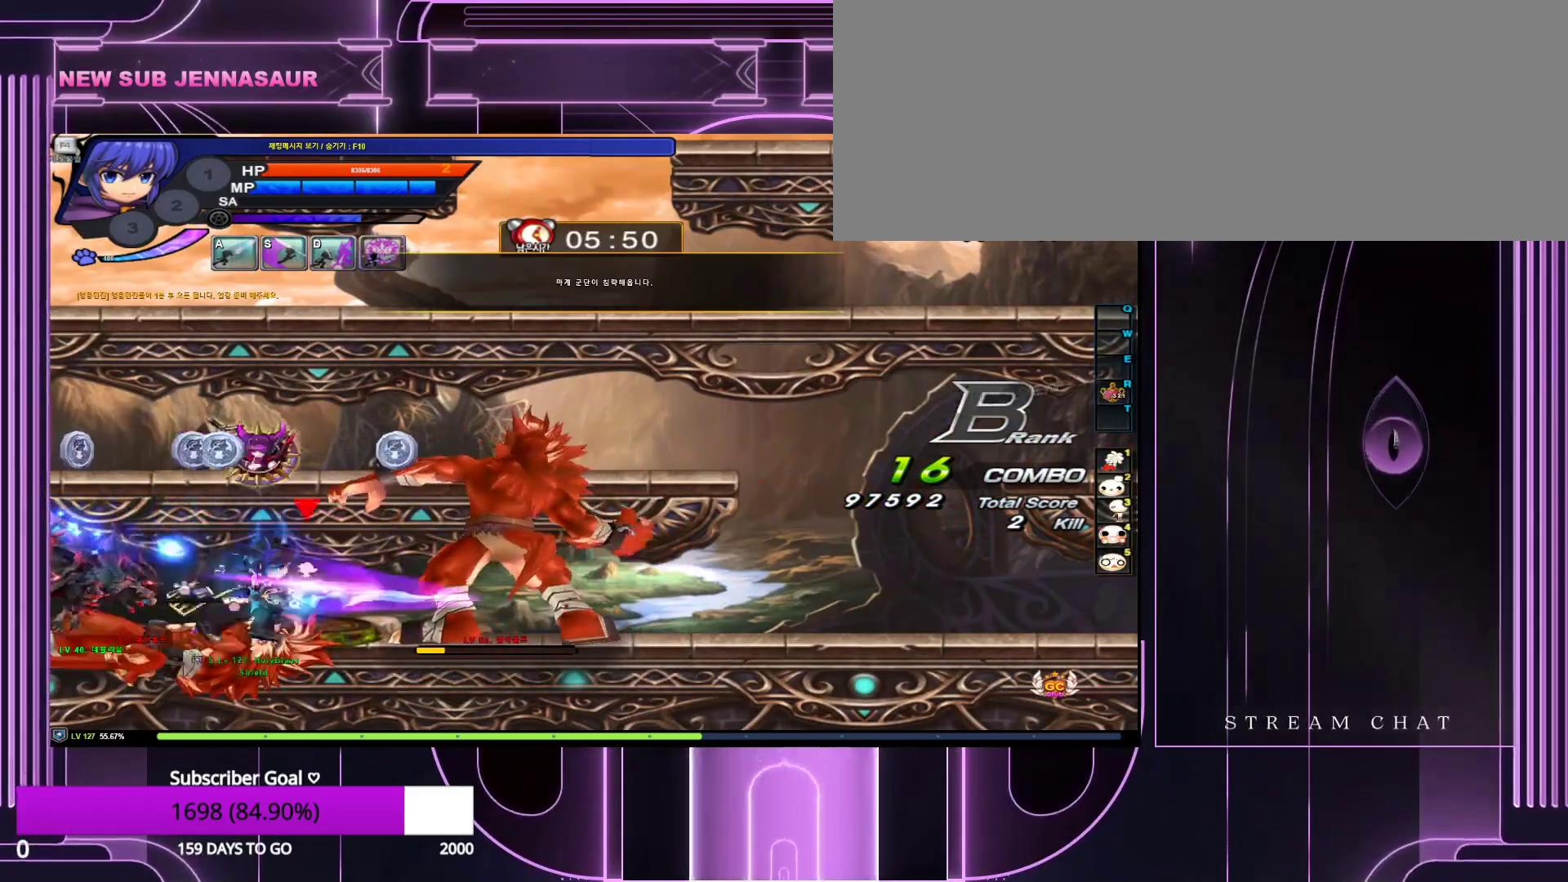
{"keys": [], "events": [[50, "down", "down"], [50, "right", "down"], [100, "right", "up"], [150, "down", "up"], [150, "z", "up"]]}
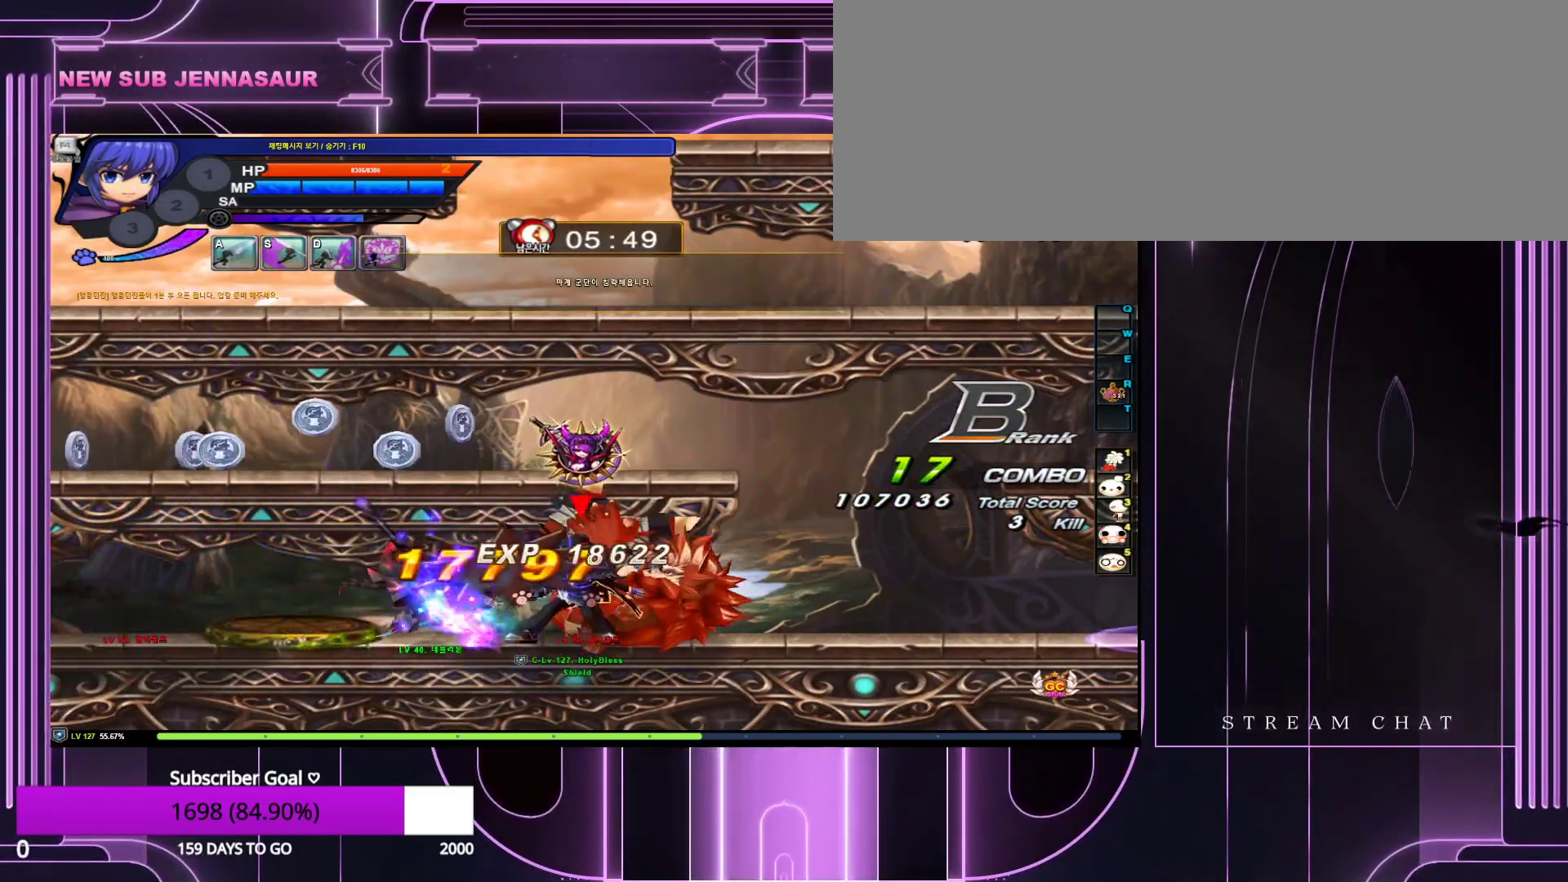
{"keys": [], "events": [[17, "left", "down"], [117, "left", "up"], [200, "up", "down"], [300, "up", "up"], [433, "right", "down"], [483, "right", "up"]]}
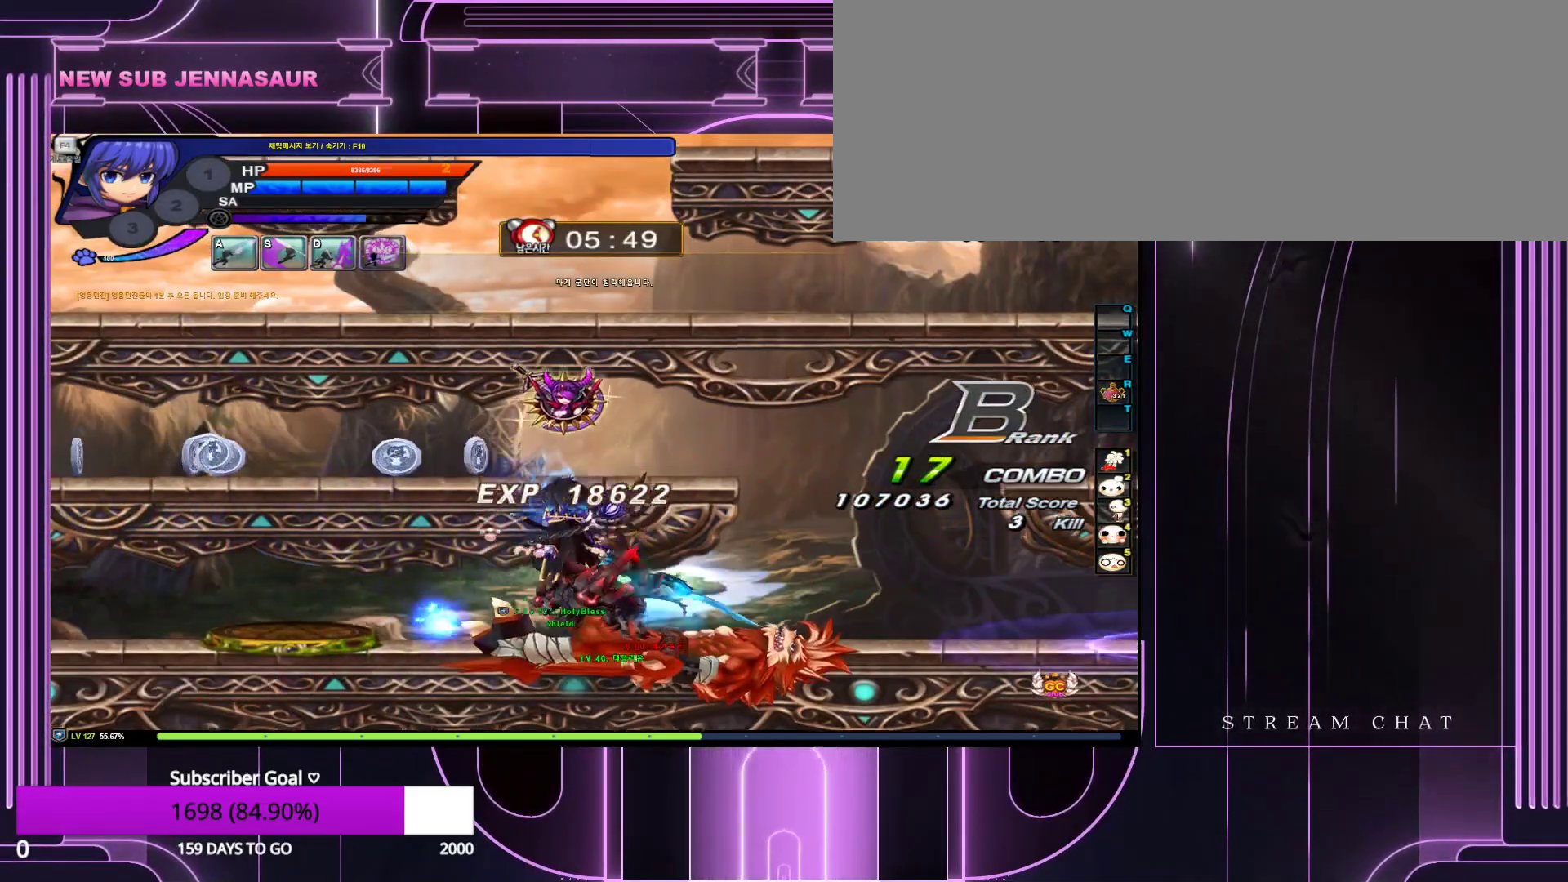
{"keys": ["down", "right"], "events": [[133, "down", "down"], [133, "right", "down"]]}
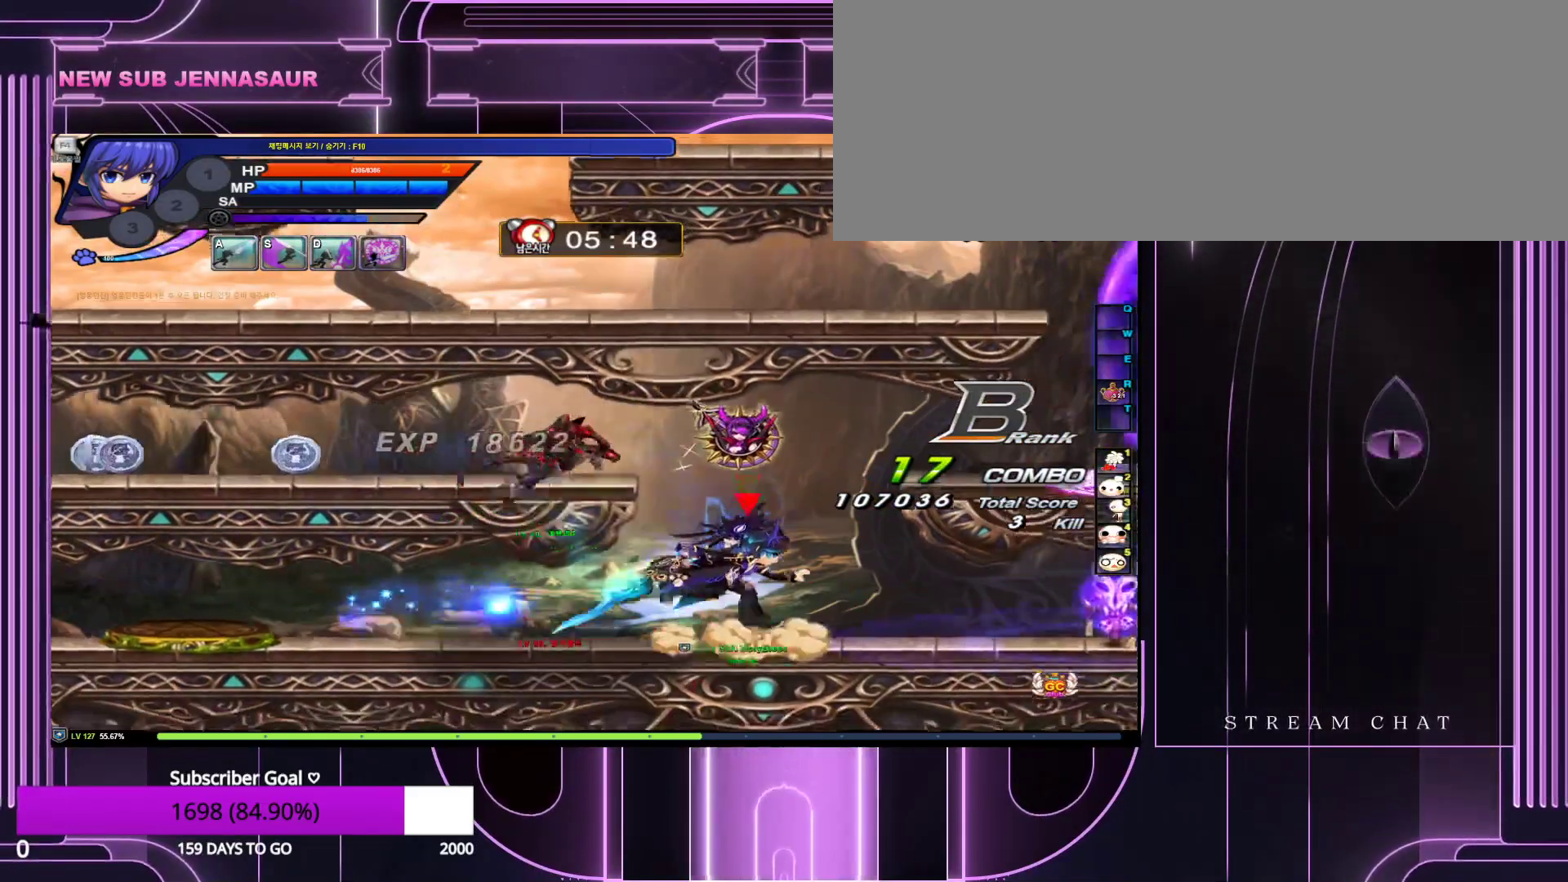
{"keys": ["right"], "events": [[417, "down", "up"]]}
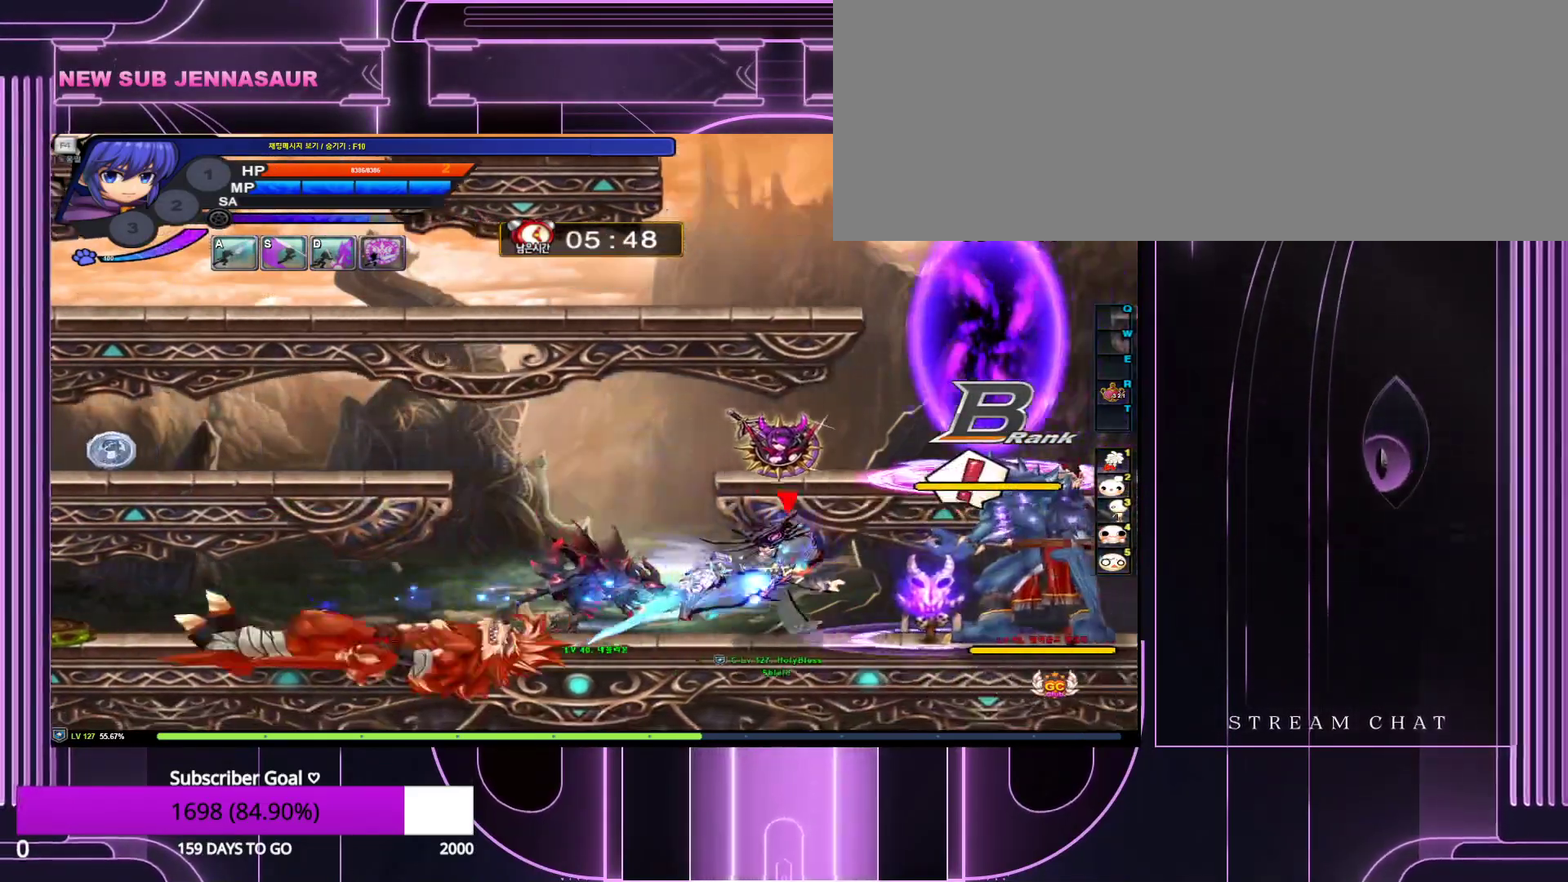
{"keys": ["shift_l"], "events": [[200, "right", "up"], [433, "shift_l", "down"]]}
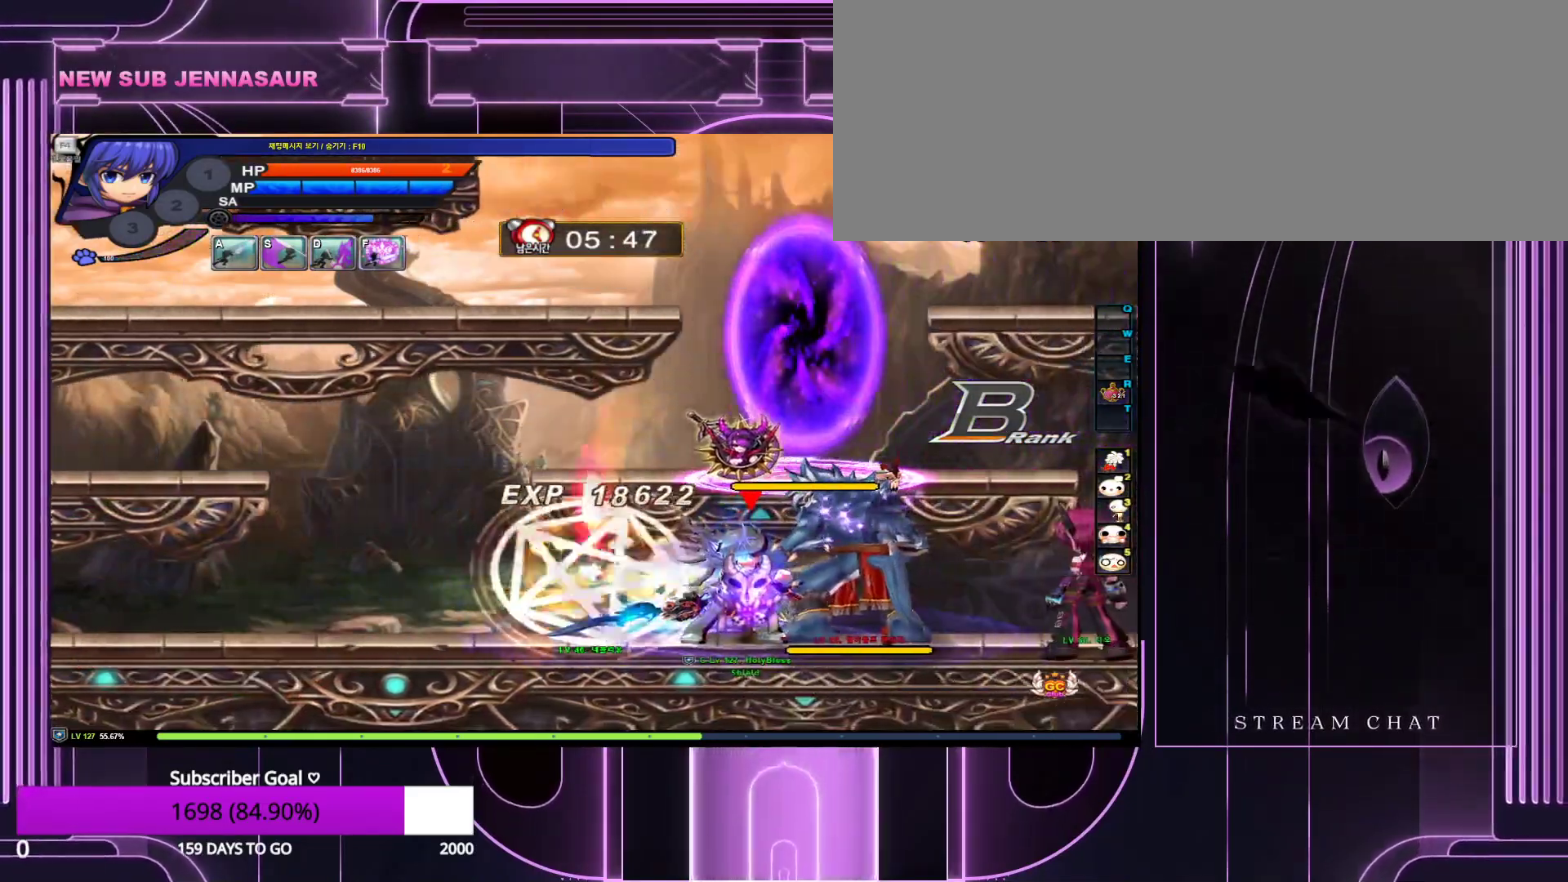
{"keys": [], "events": [[83, "shift_l", "up"], [167, "left", "down"], [217, "left", "up"], [317, "left", "down"], [450, "left", "up"]]}
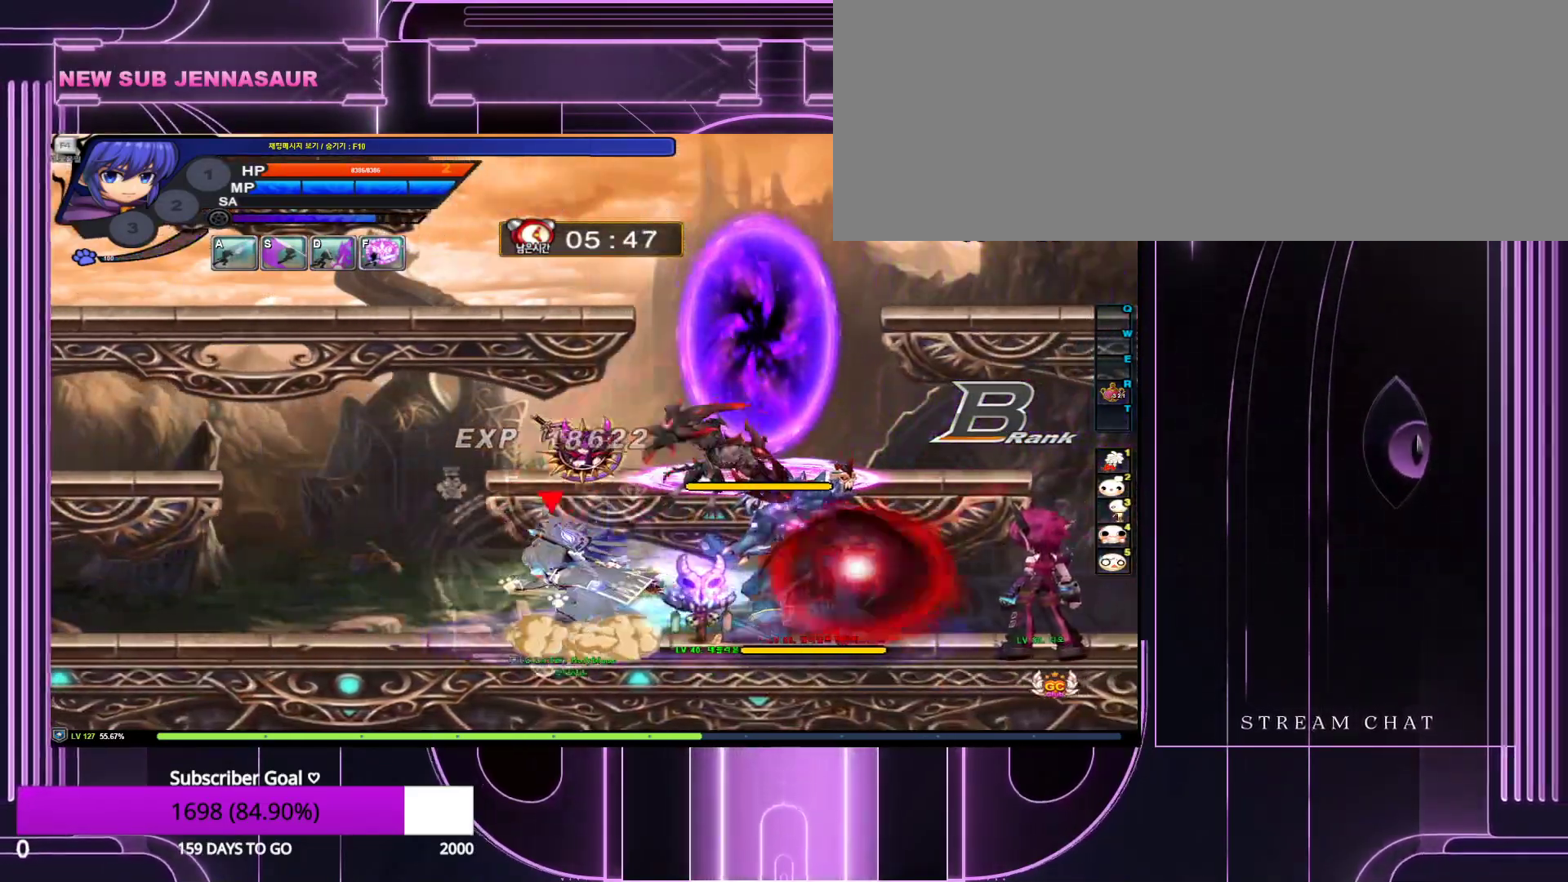
{"keys": ["right"], "events": [[233, "right", "down"]]}
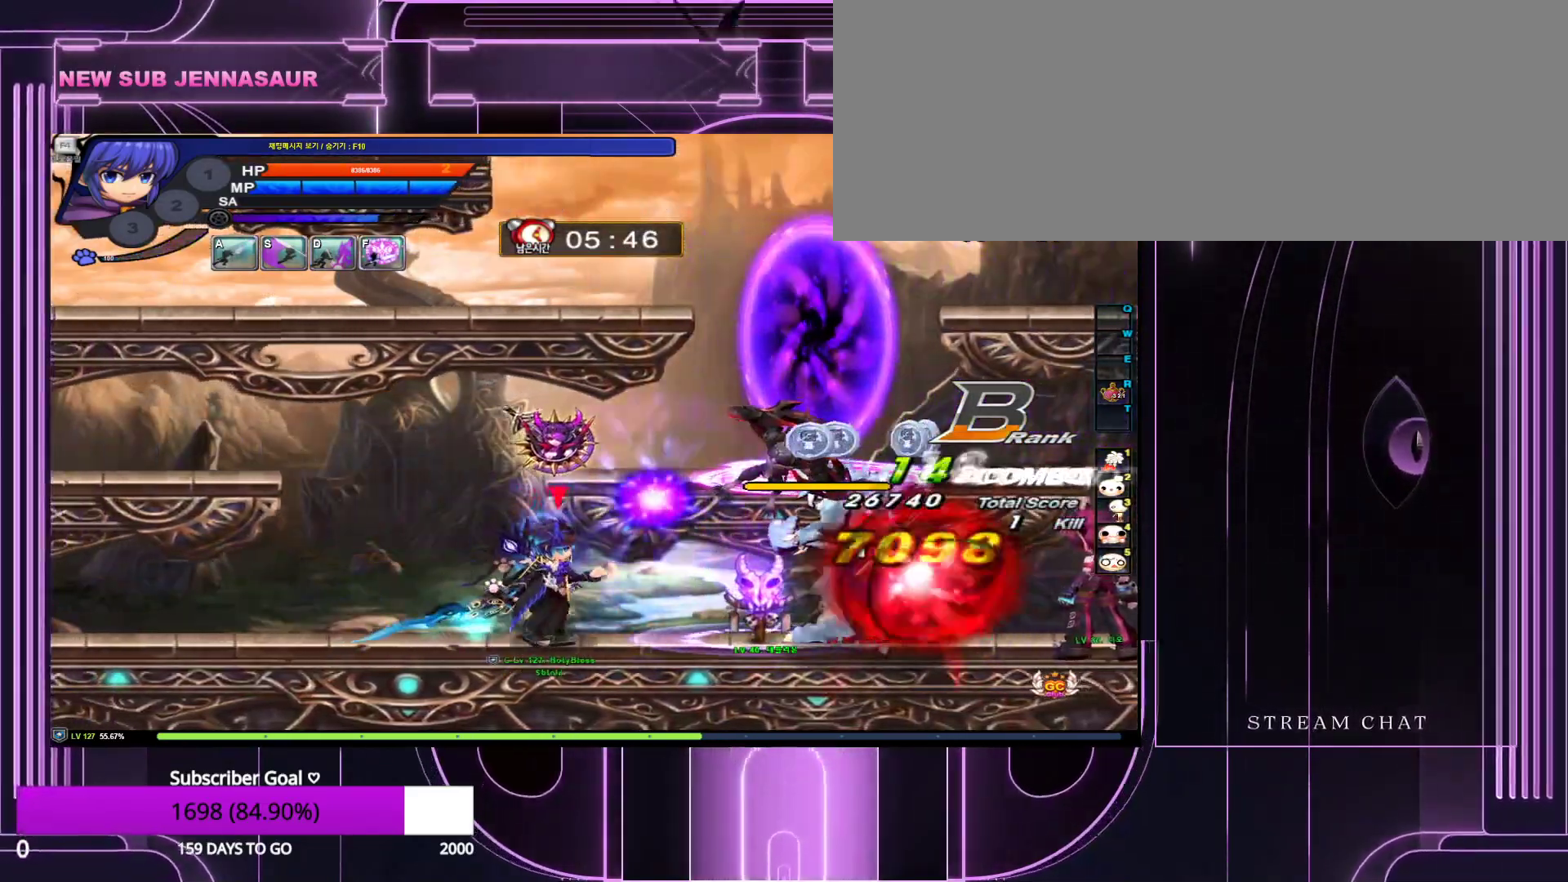
{"keys": ["right"], "events": [[150, "right", "up"], [383, "right", "down"]]}
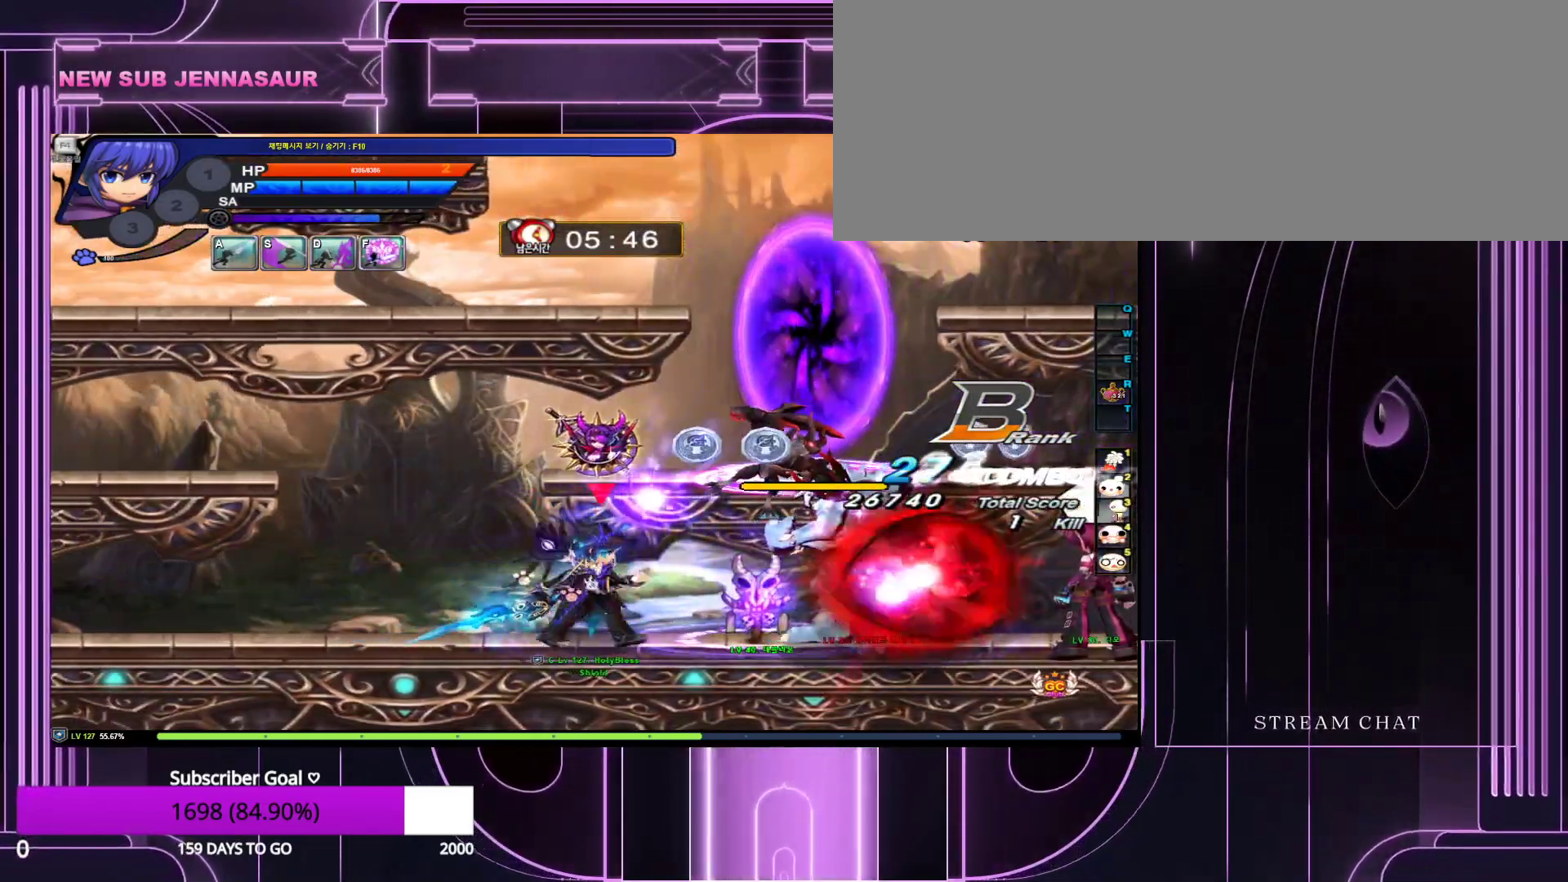
{"keys": [], "events": [[400, "right", "up"]]}
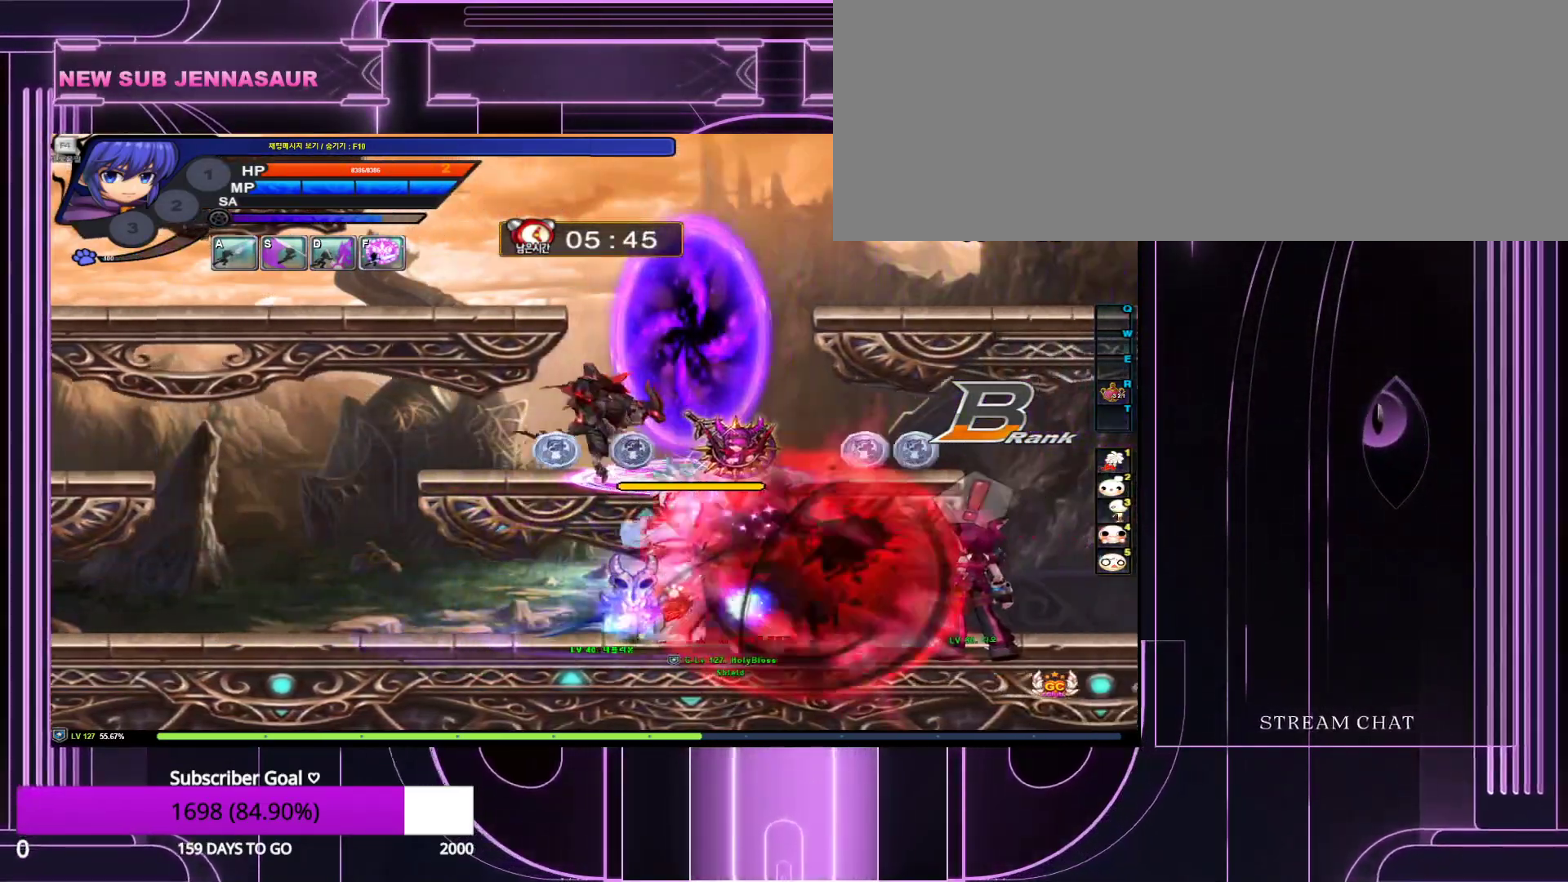
{"keys": [], "events": []}
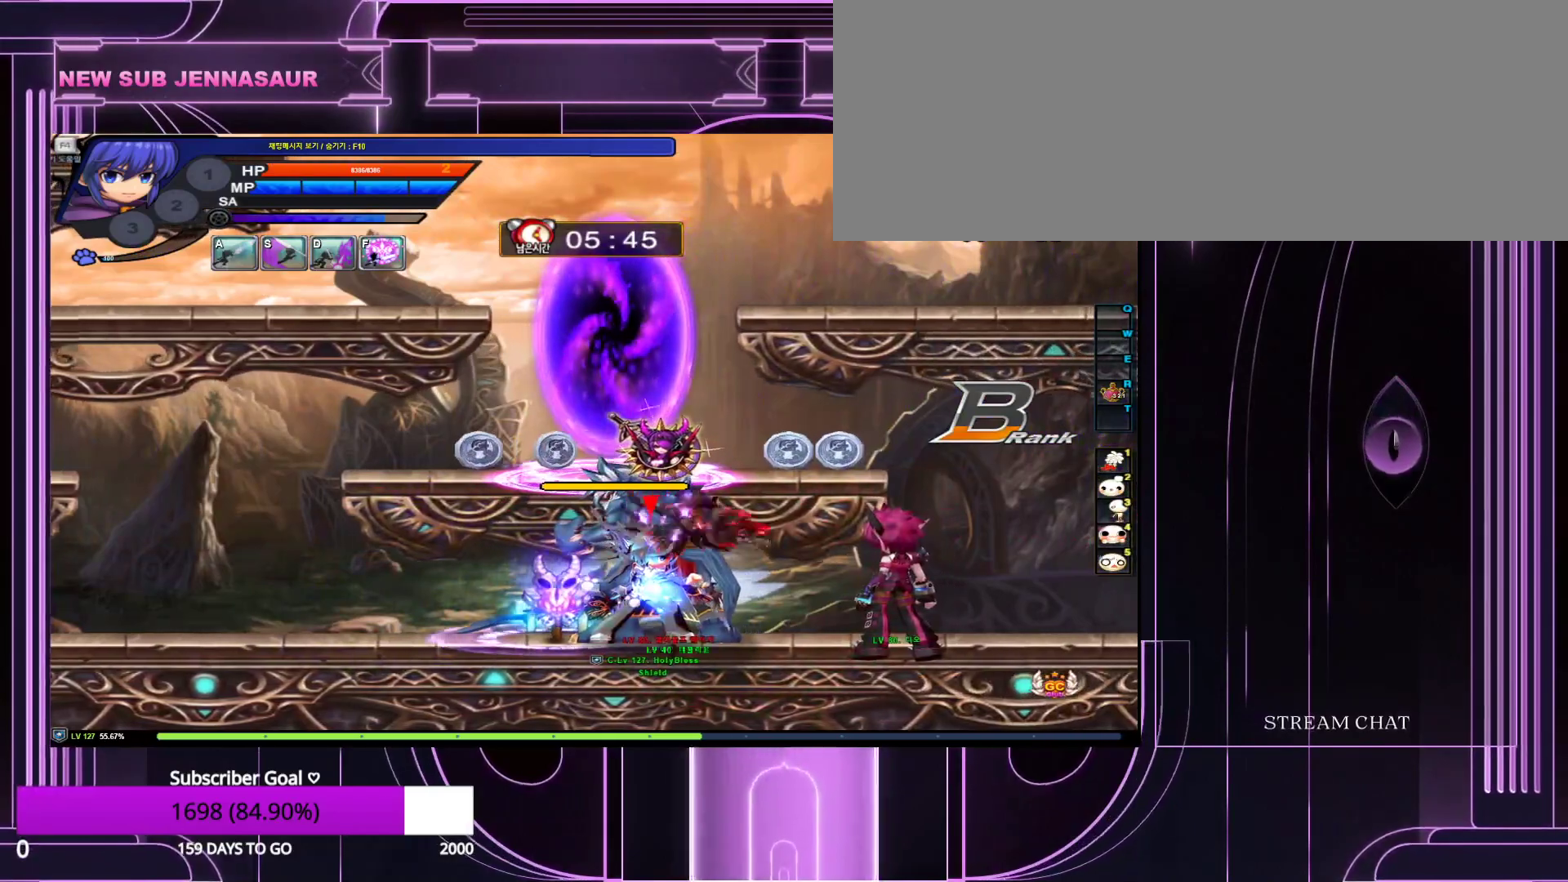
{"keys": ["left"], "events": [[200, "up", "down"], [433, "left", "down"], [483, "up", "up"]]}
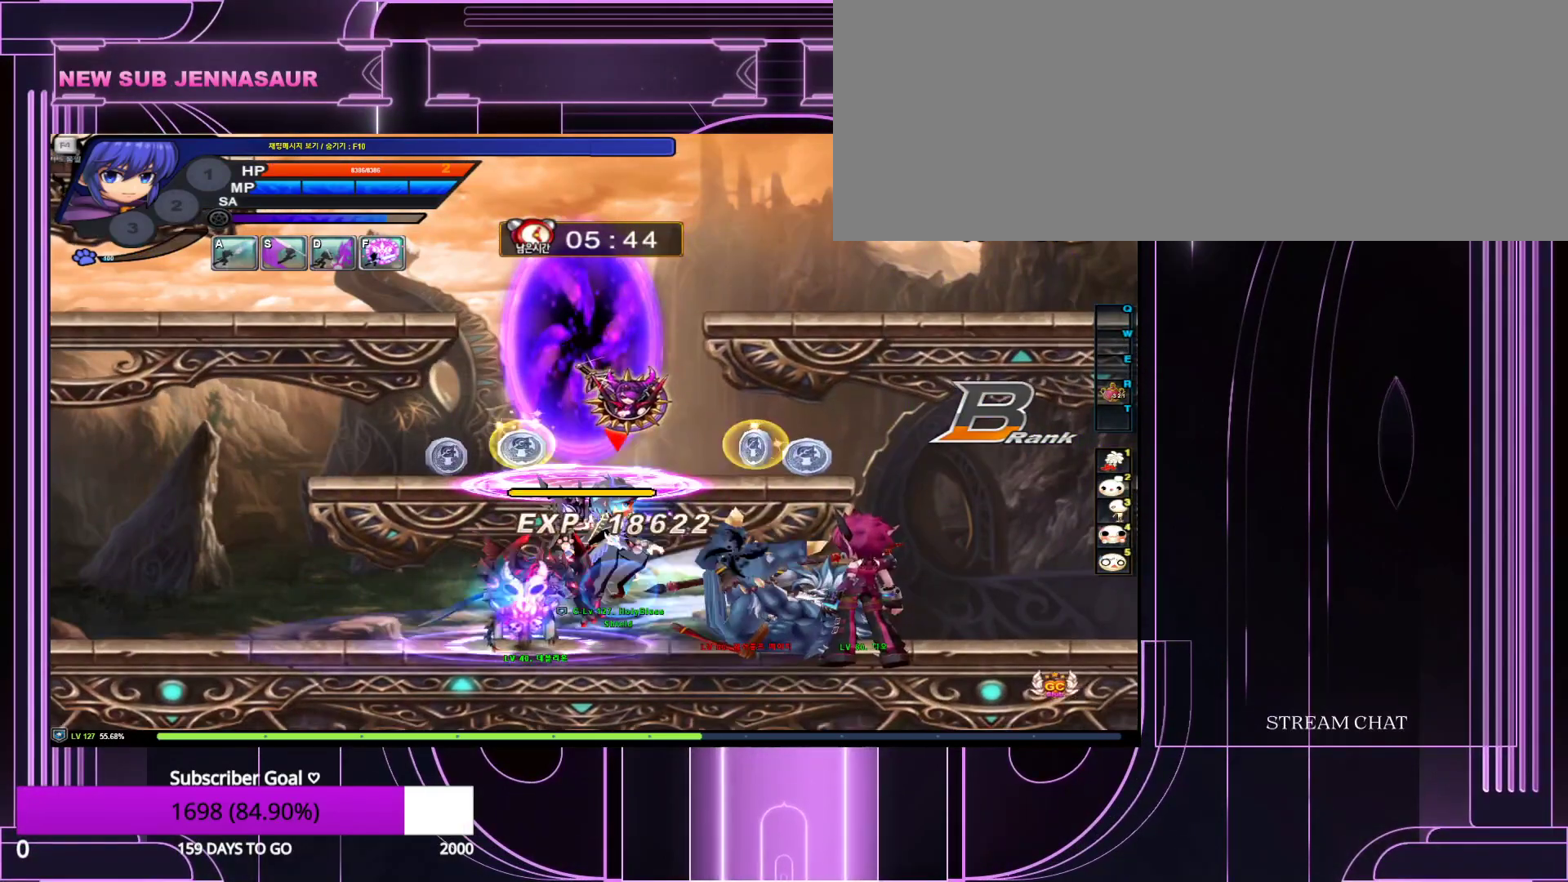
{"keys": [], "events": [[350, "left", "up"]]}
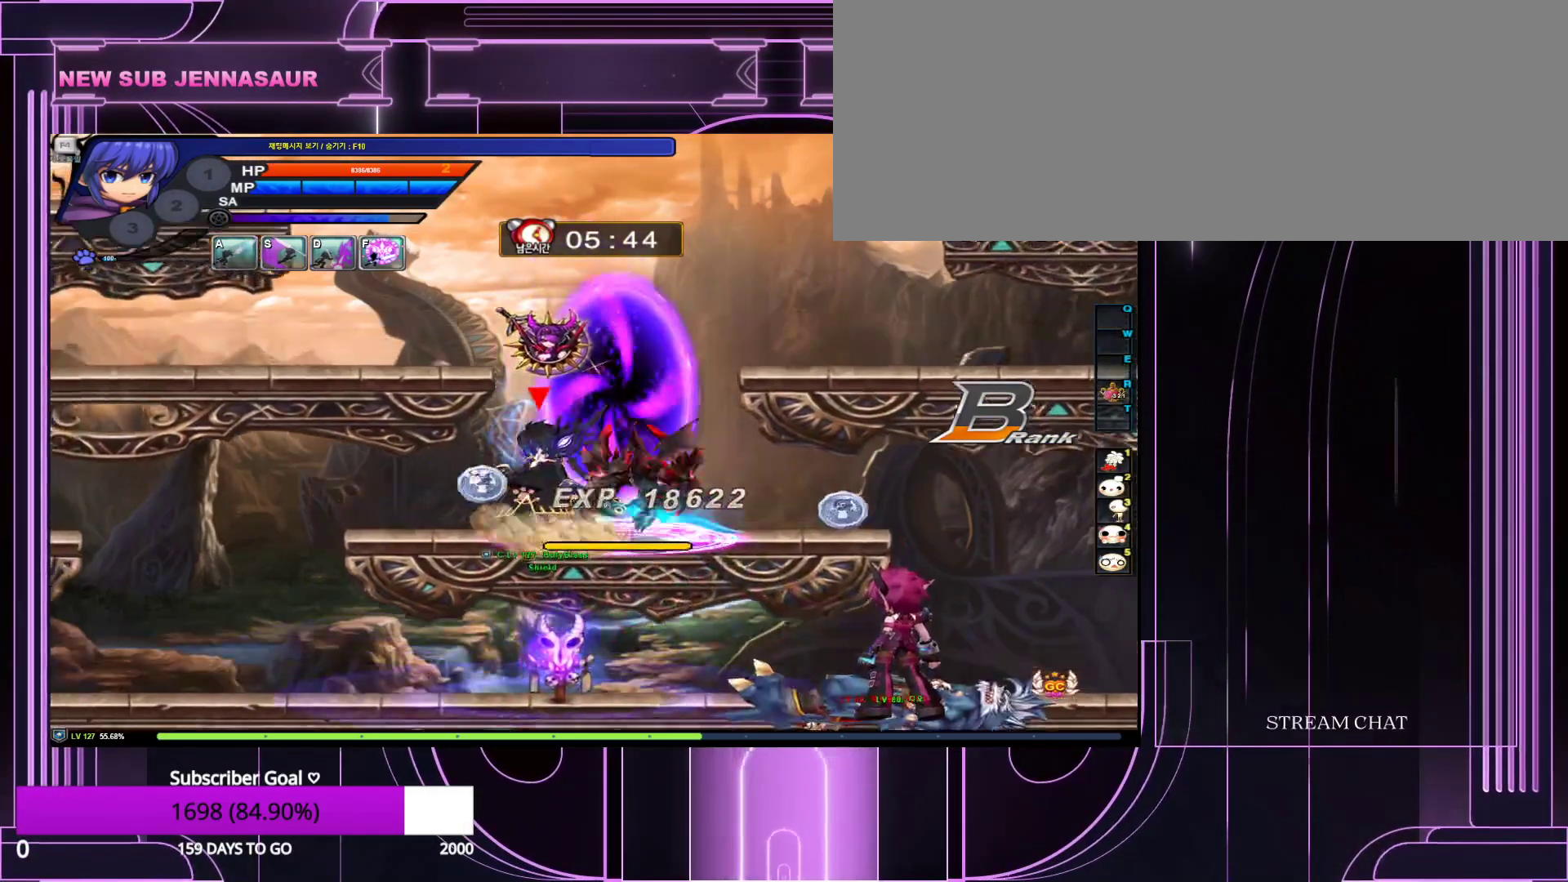
{"keys": [], "events": [[50, "right", "down"], [133, "right", "up"]]}
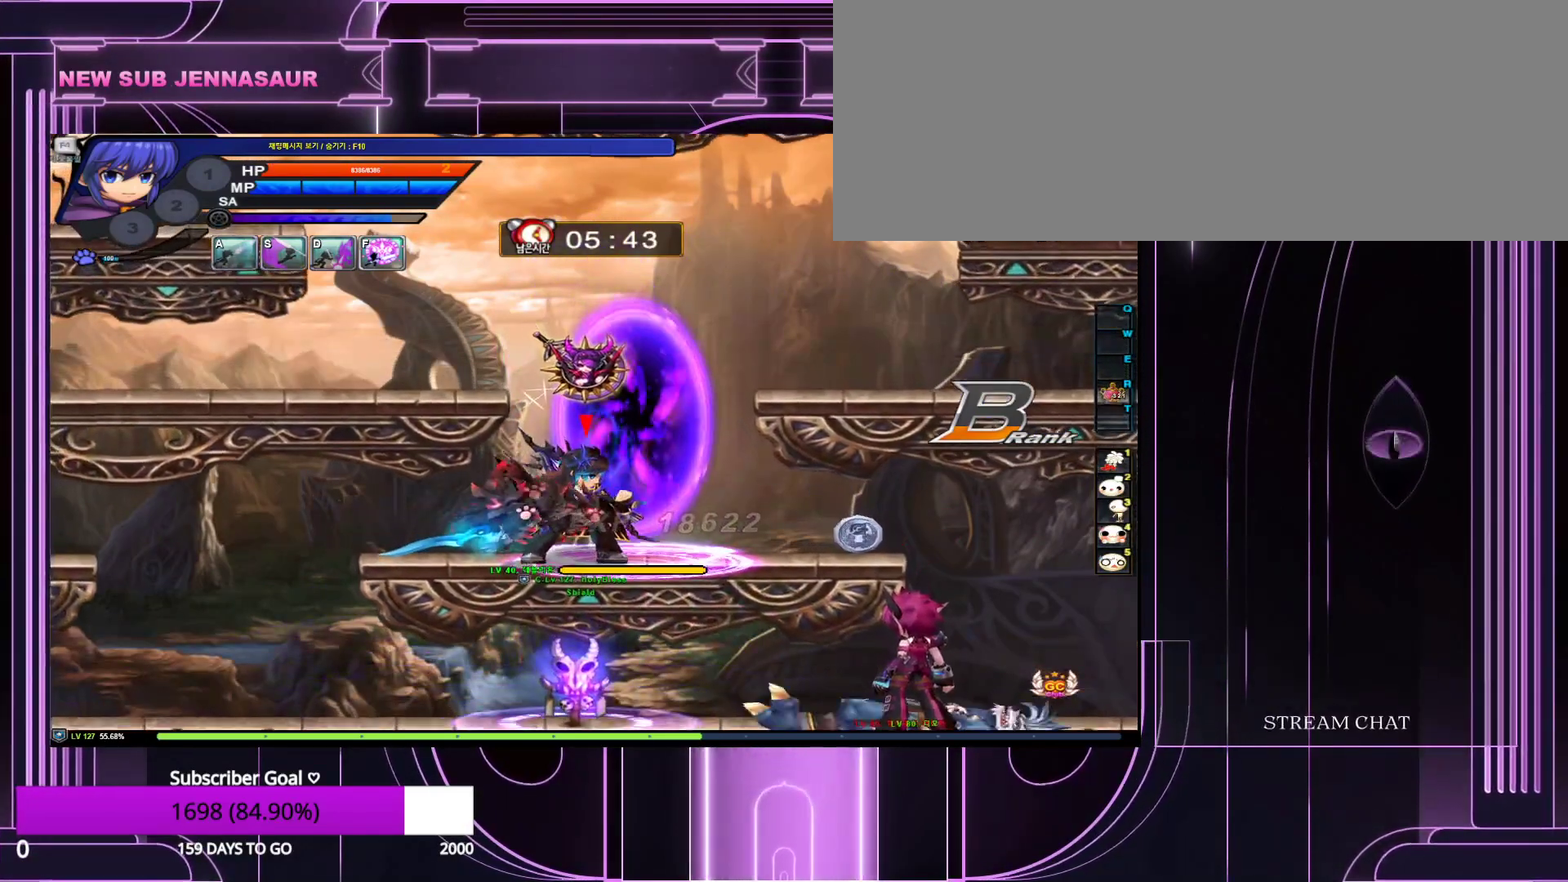
{"keys": [], "events": []}
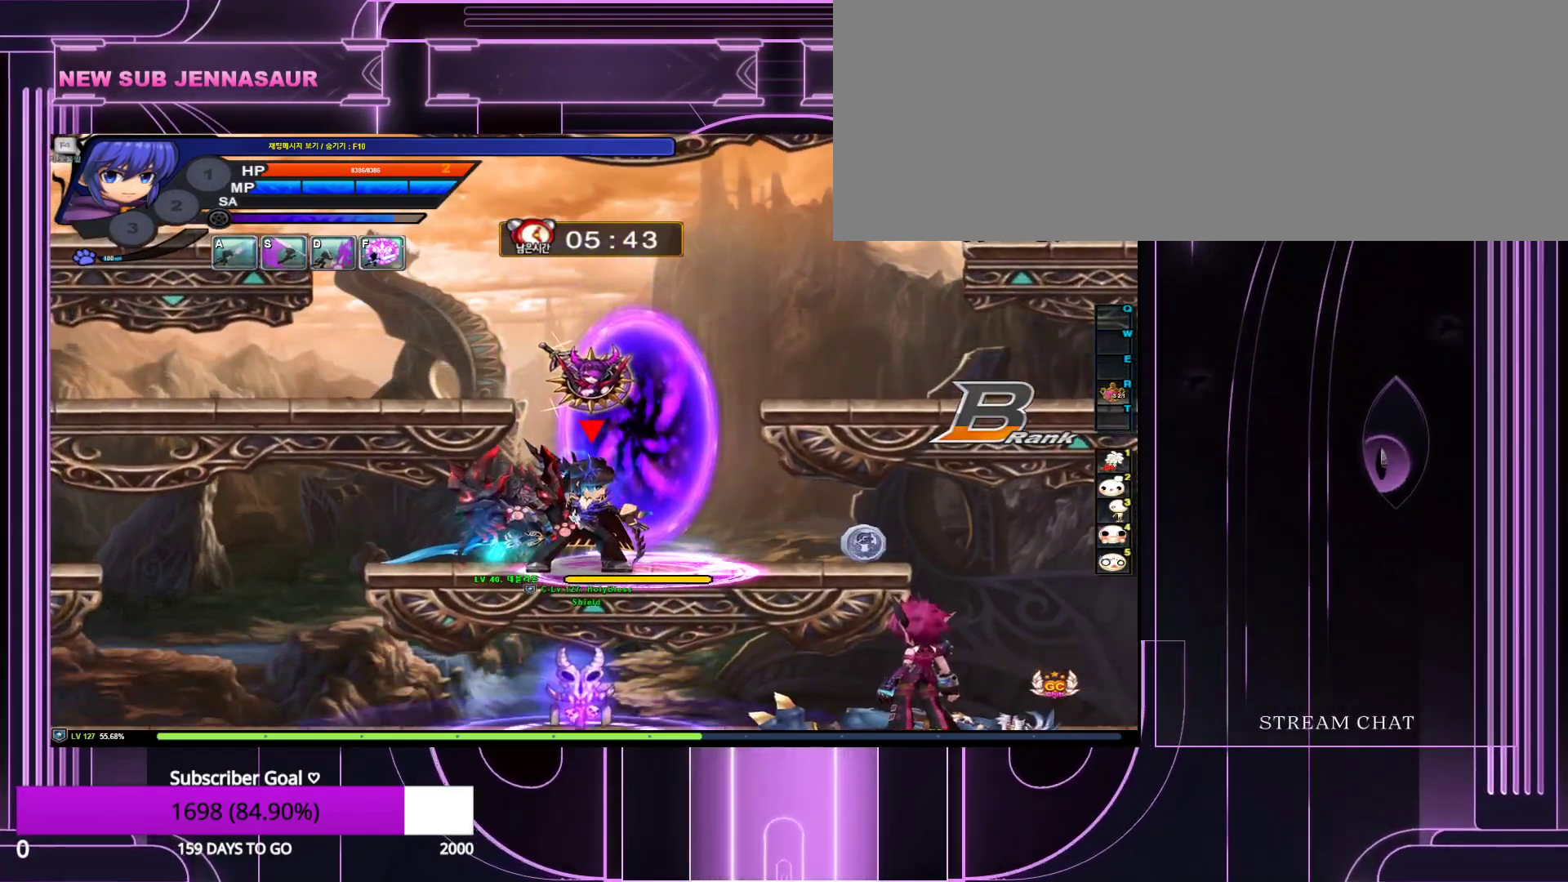
{"keys": [], "events": []}
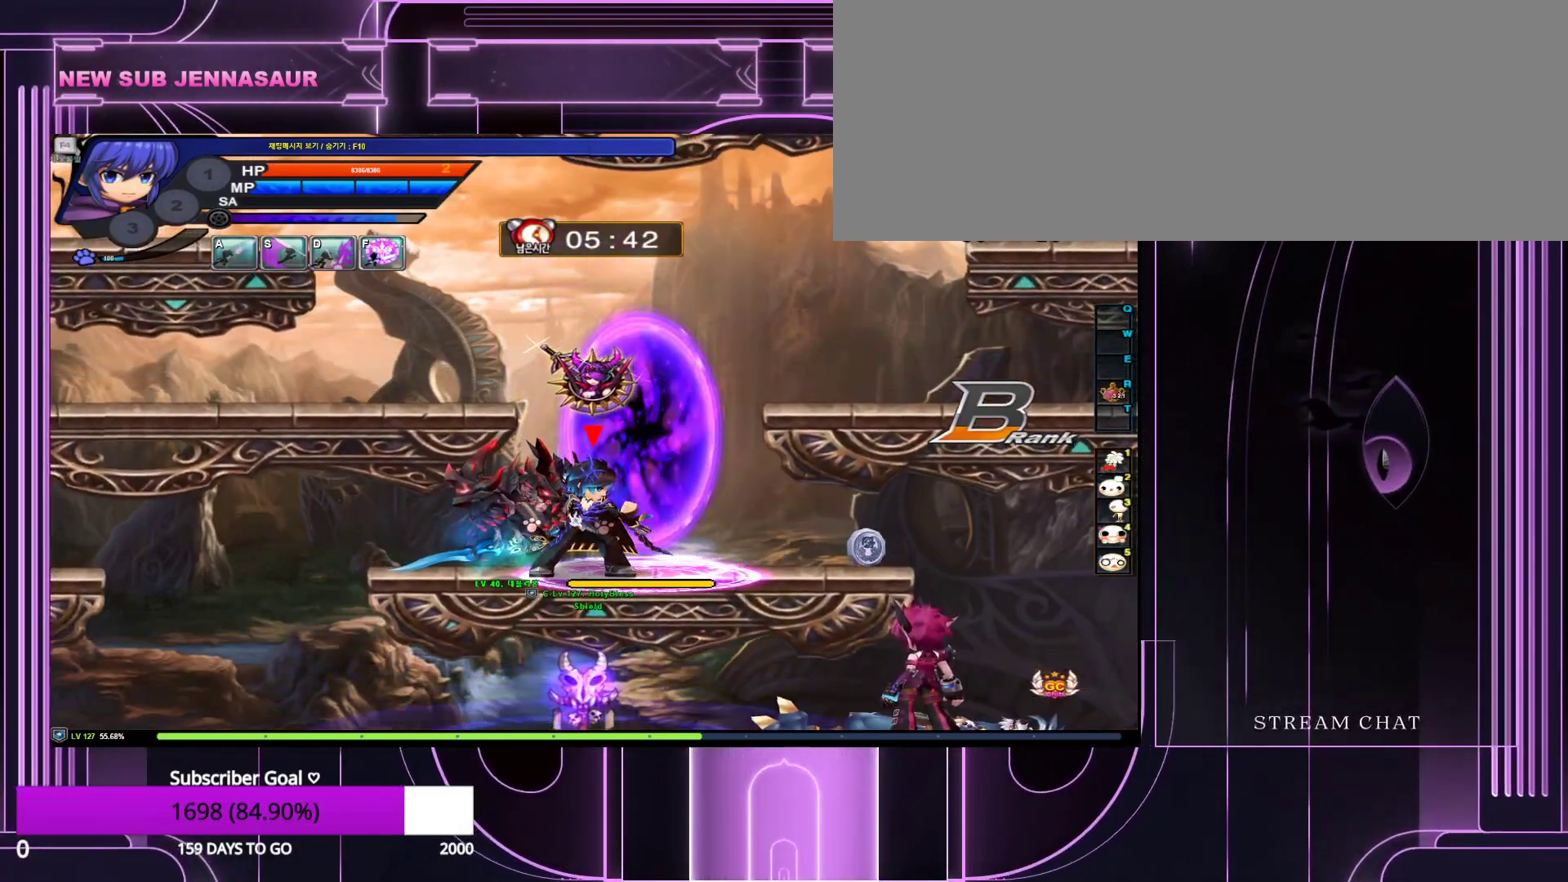
{"keys": ["down", "z"], "events": [[417, "down", "down"], [417, "z", "down"]]}
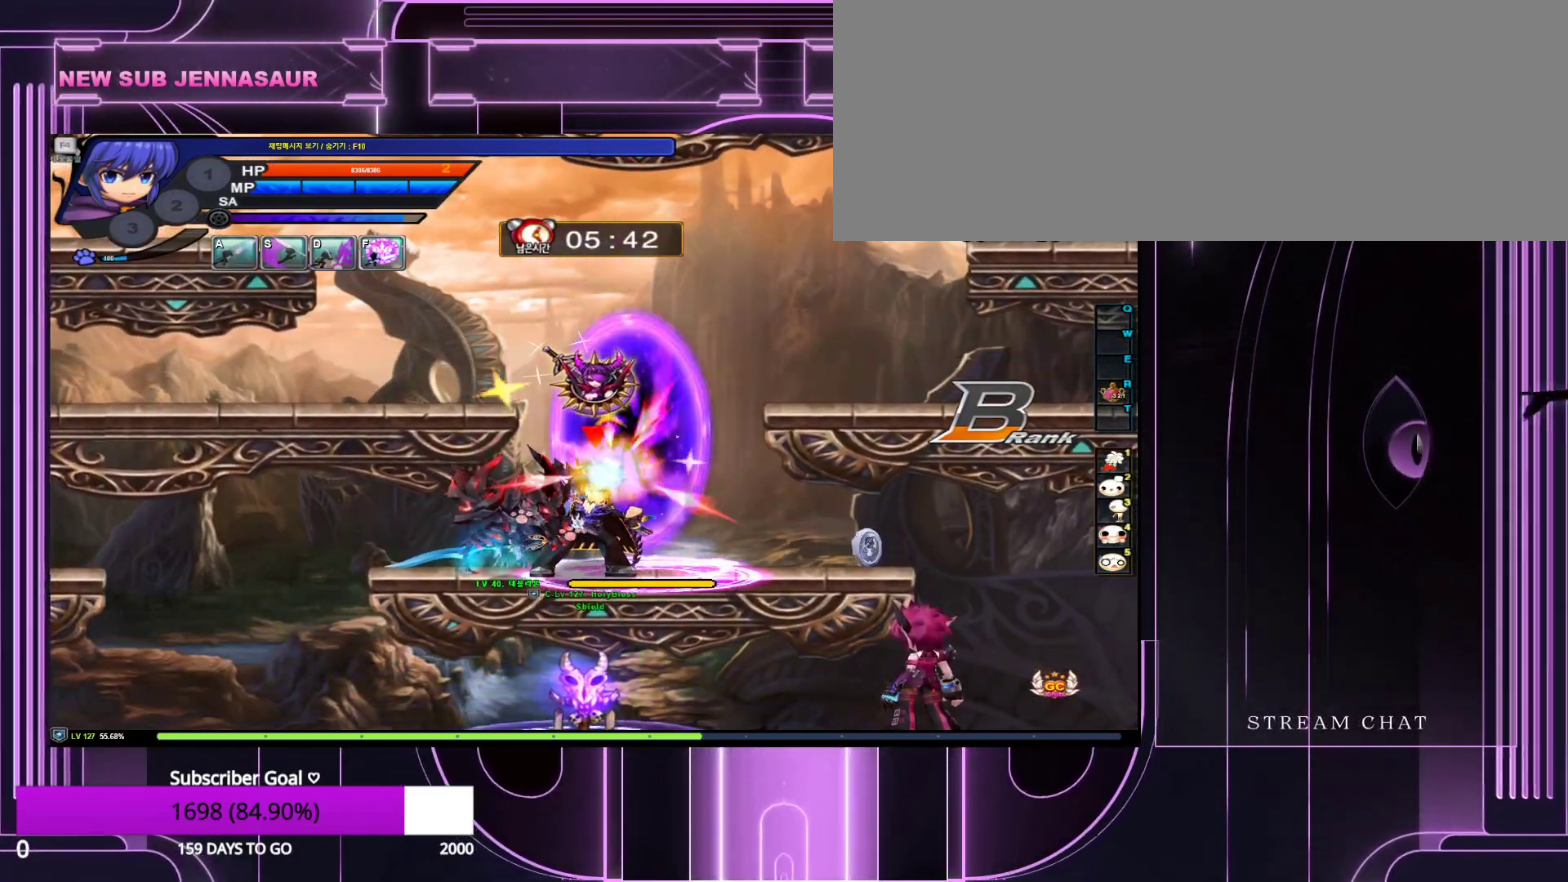
{"keys": [], "events": [[67, "down", "up"], [67, "z", "up"]]}
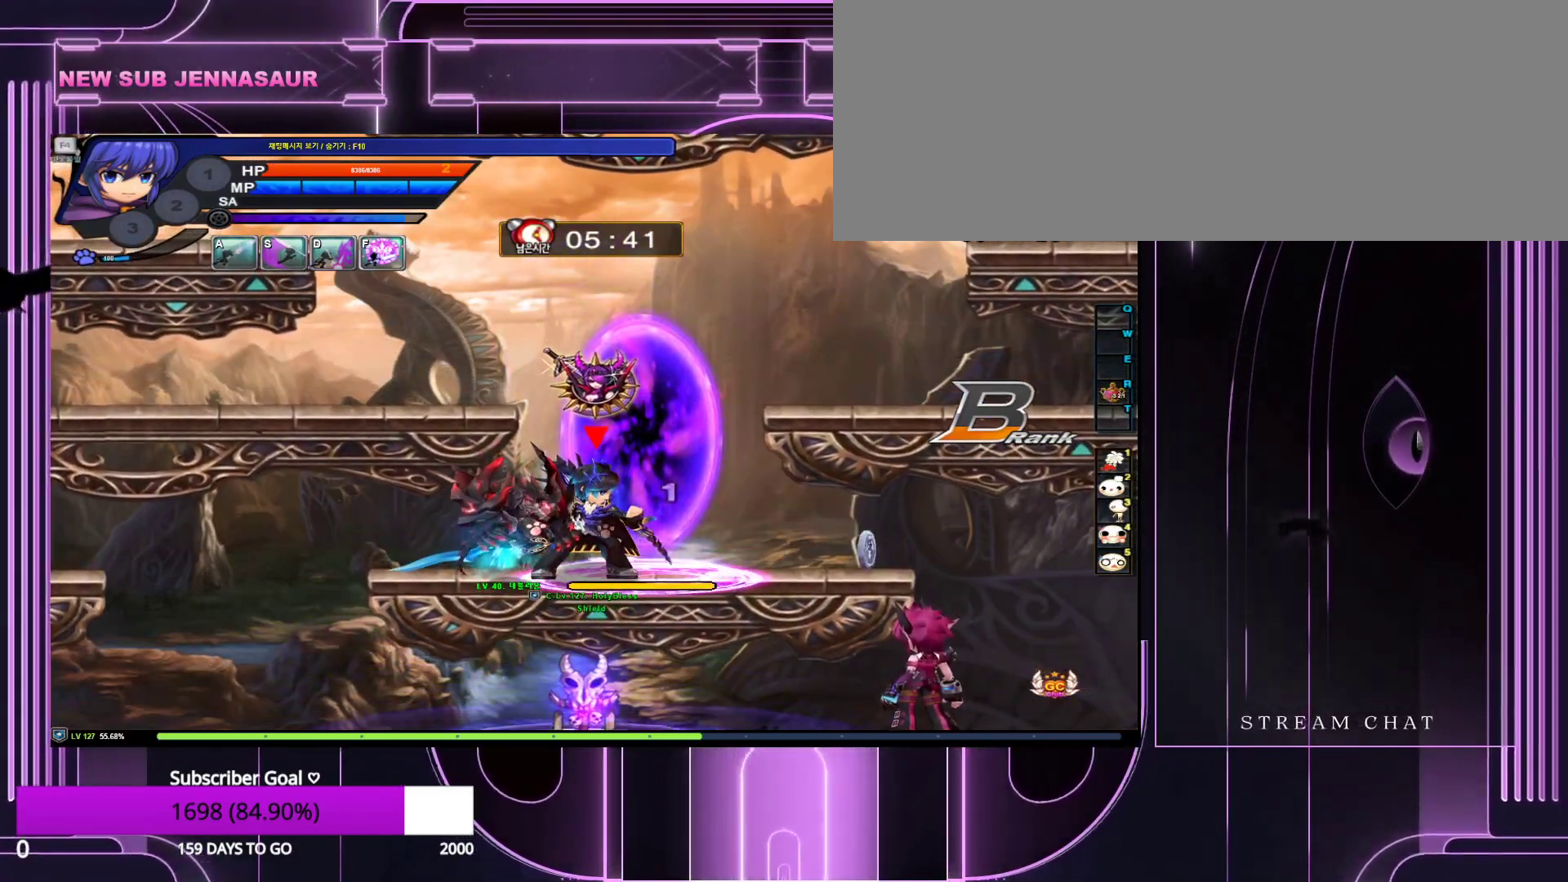
{"keys": [], "events": []}
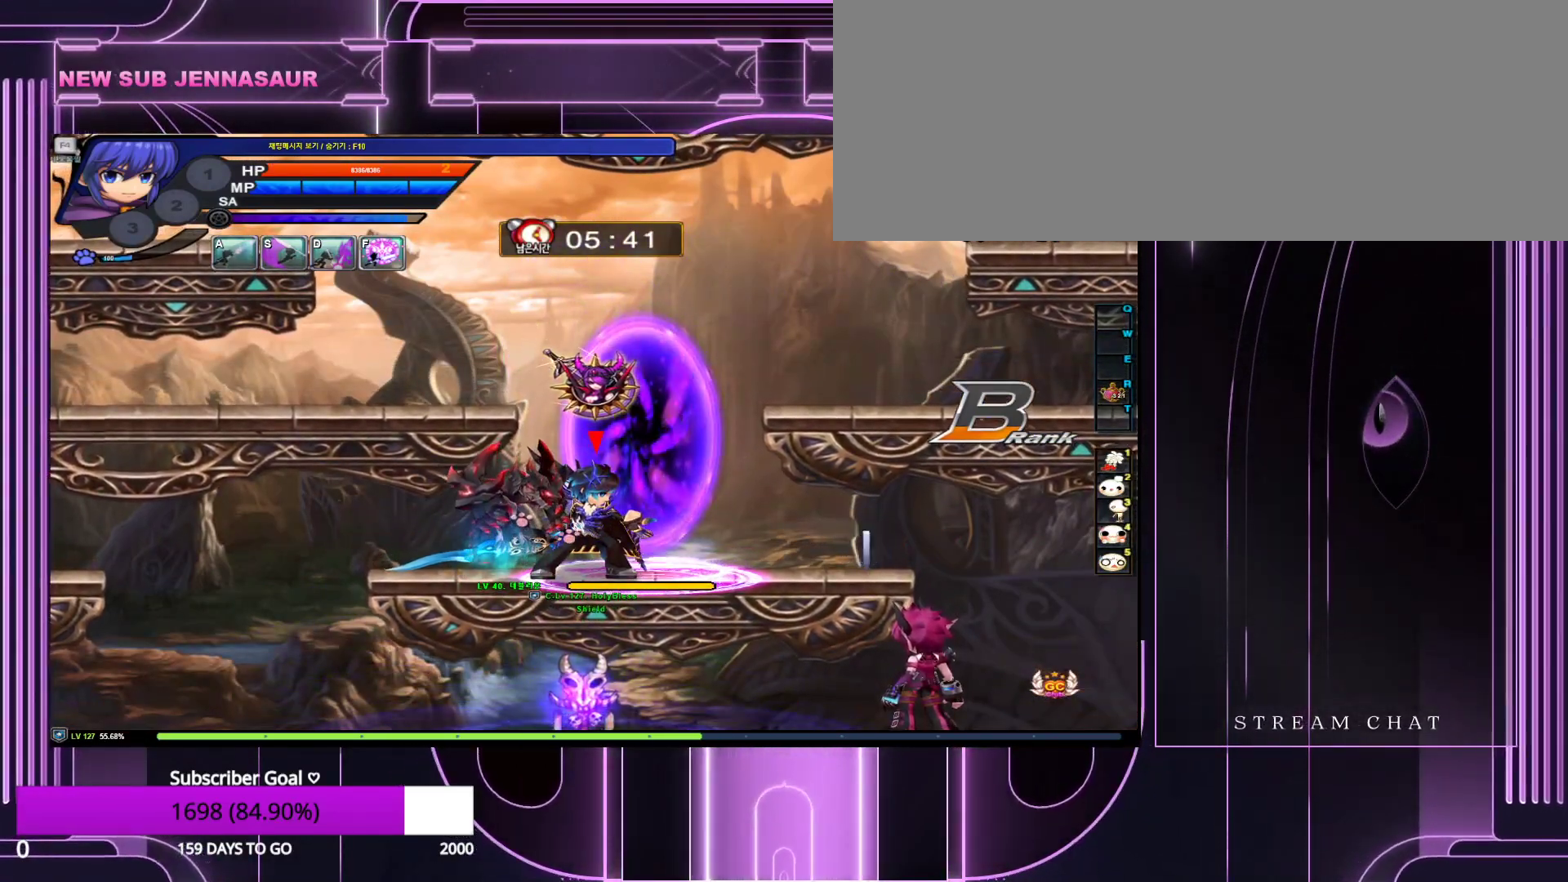
{"keys": [], "events": [[283, "down", "down"], [333, "z", "down"], [483, "down", "up"], [483, "z", "up"]]}
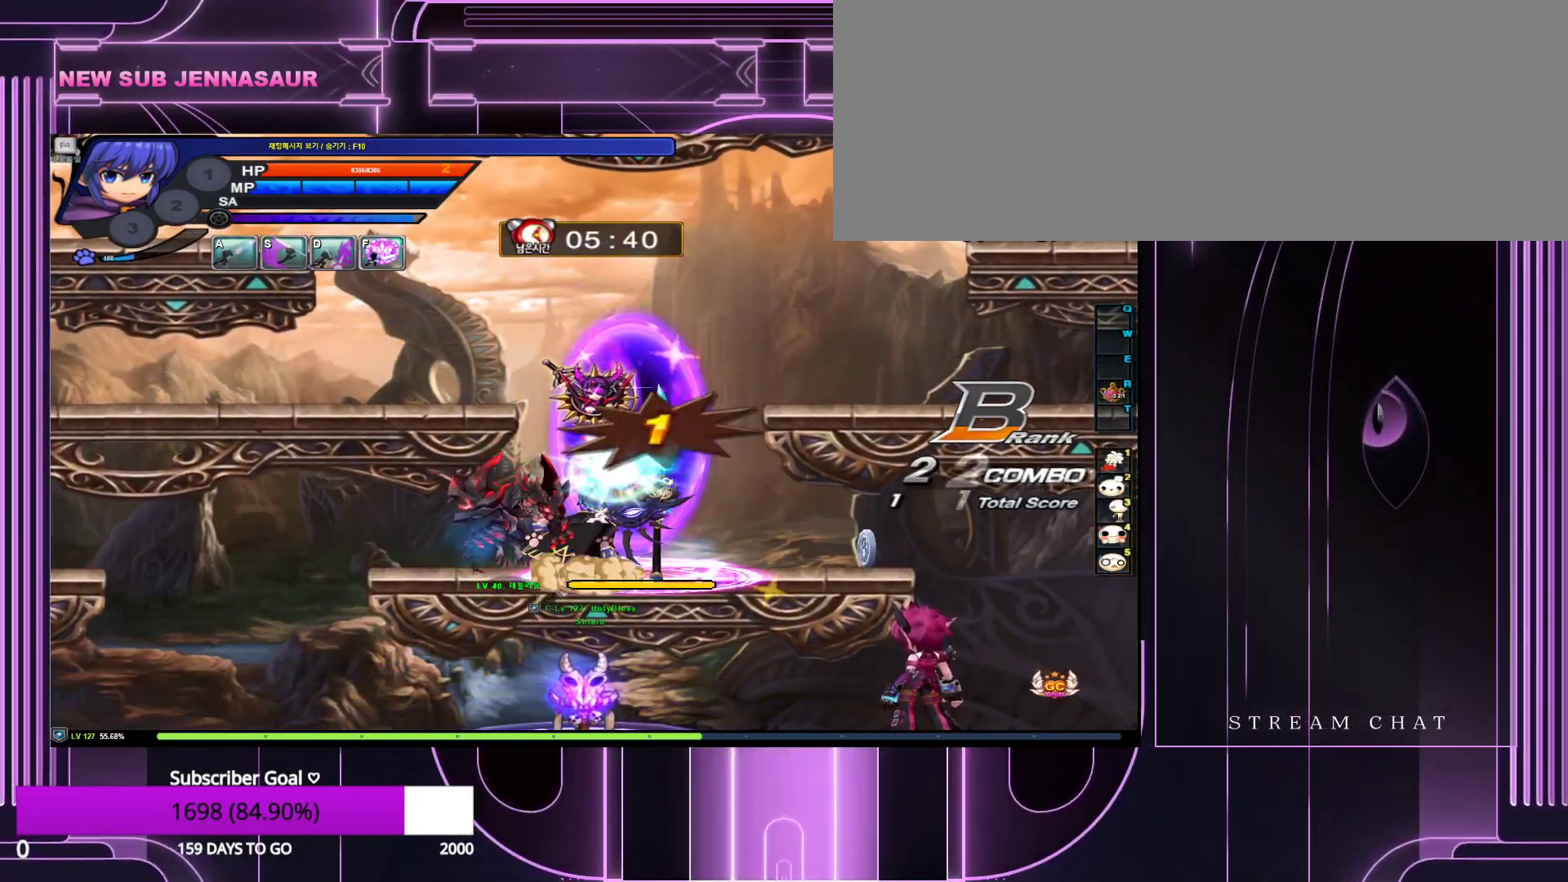
{"keys": [], "events": []}